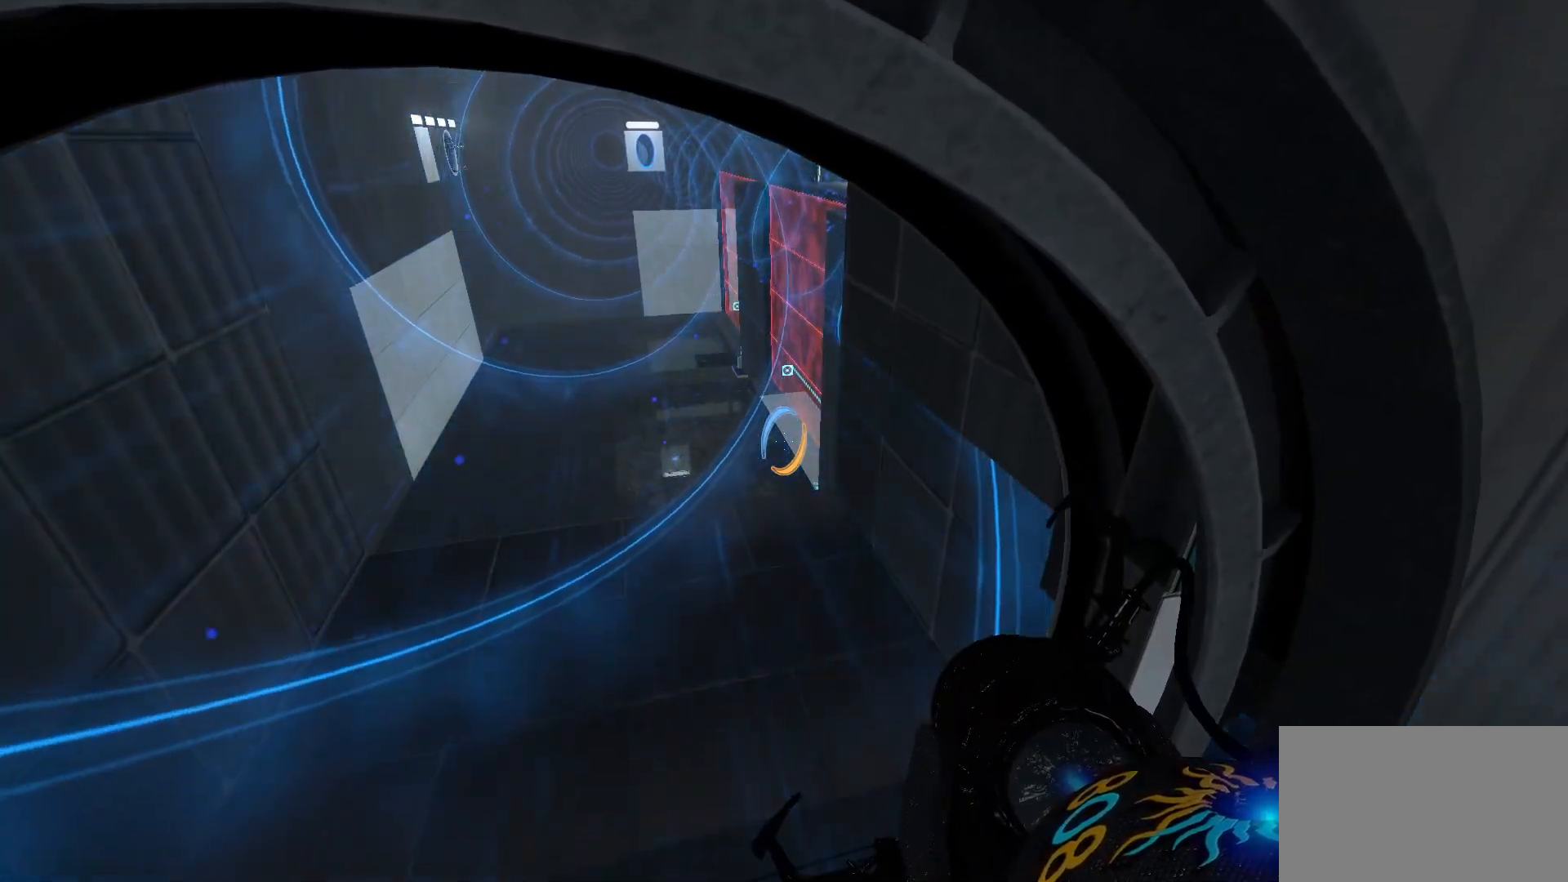
Gameplay with keyboard and mouse; each line is a JSON object with the keys and mouse buttons held at the frame after it. "events" lists presses ("down") and releases ("up") of "1", "2", "3", "4", "5", "a", "alt", "c", "caps_lock", "ctrl", "d", "e", "f", "g", "q", "r", "s", "shift", "space", "t", "tab", "v", "w", "x", "z", "mouse_left", "mouse_wheel" and "mouse_right" between this image and that frame as [ms after this image, input, new state], when the widget could be followed in between. "mouse_left", "mouse_wheel", "mouse_right" = the "left", "wheel", "right" buttons of the "mouse" list. No other keys are recorded. "wheel" means that the mouse wheel is clicked or scrolled. Not read: mouse_move.
{"keys": [], "mouse": ["right"], "events": [[383, "mouse_right", "down"]]}
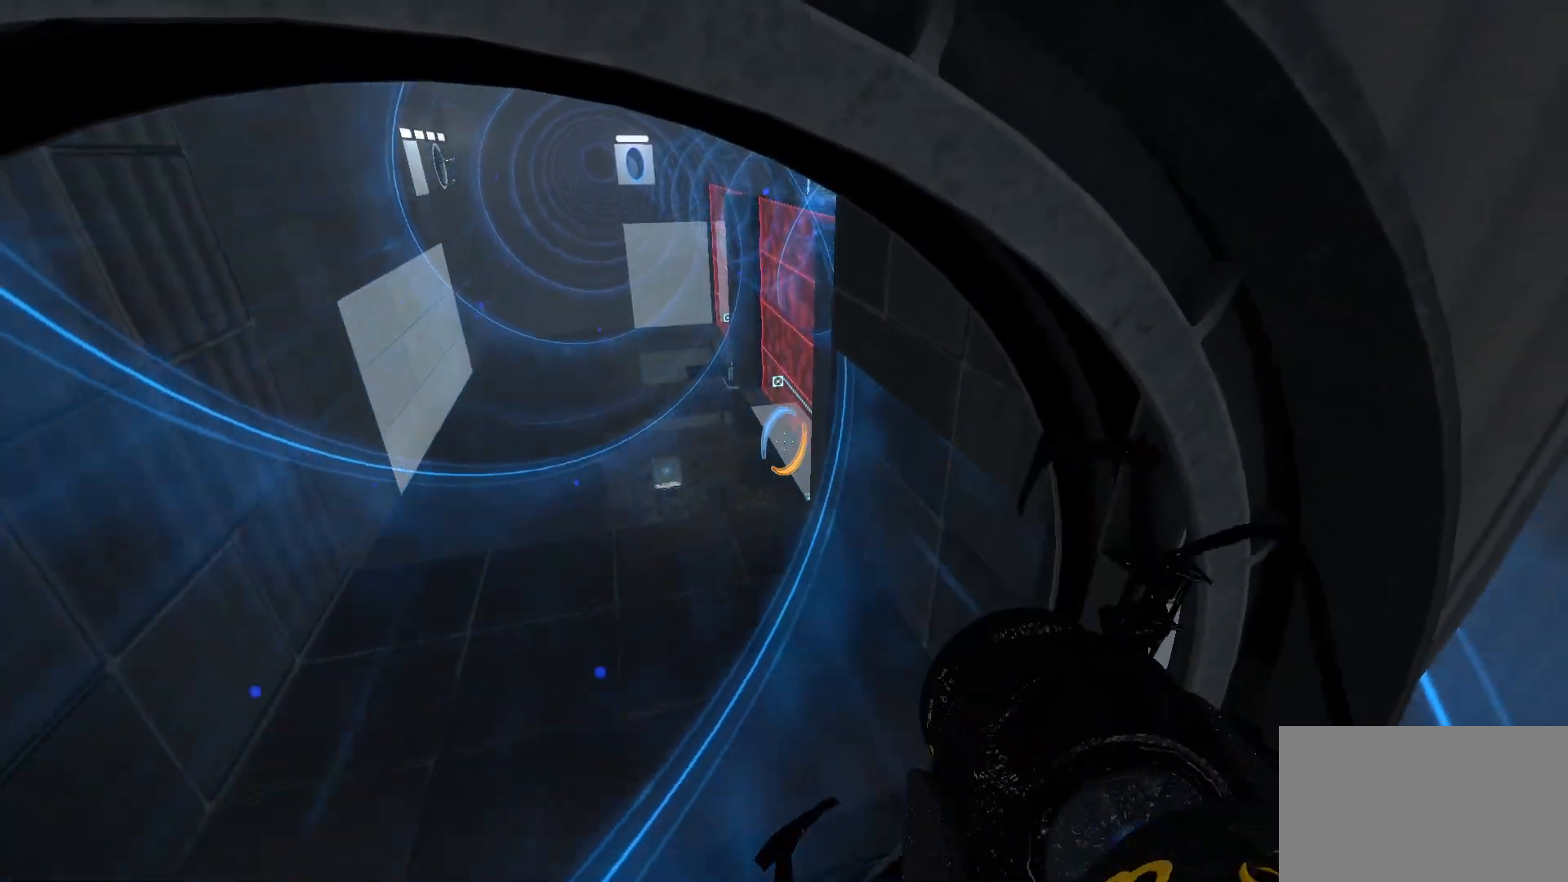
{"keys": [], "mouse": [], "events": [[117, "mouse_right", "up"]]}
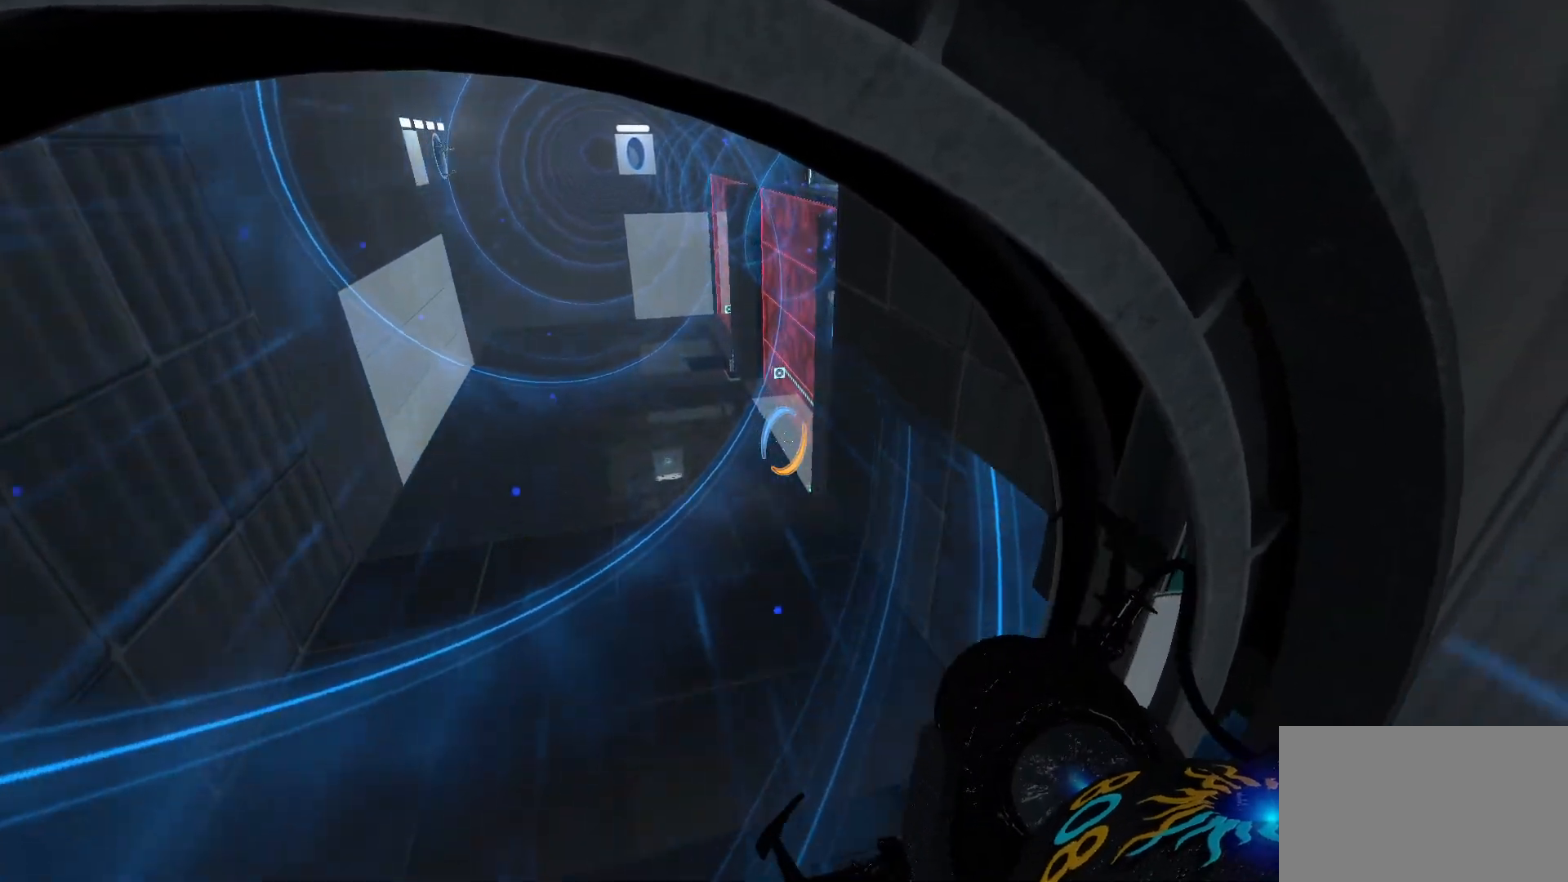
{"keys": [], "mouse": [], "events": [[183, "mouse_right", "down"], [367, "mouse_right", "up"]]}
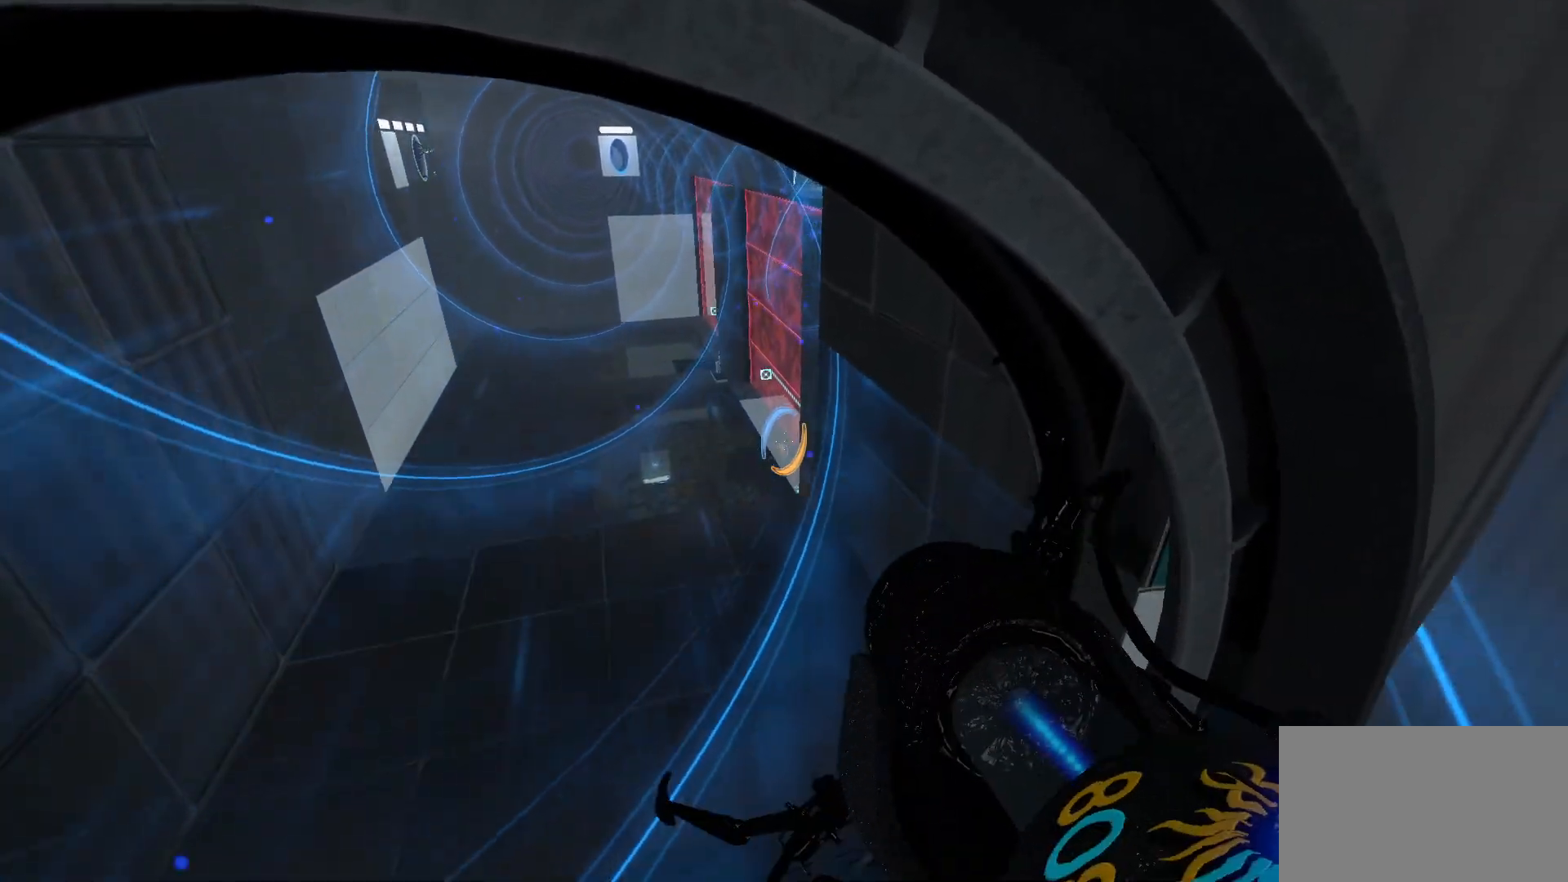
{"keys": [], "mouse": [], "events": [[300, "mouse_right", "down"], [483, "mouse_right", "up"]]}
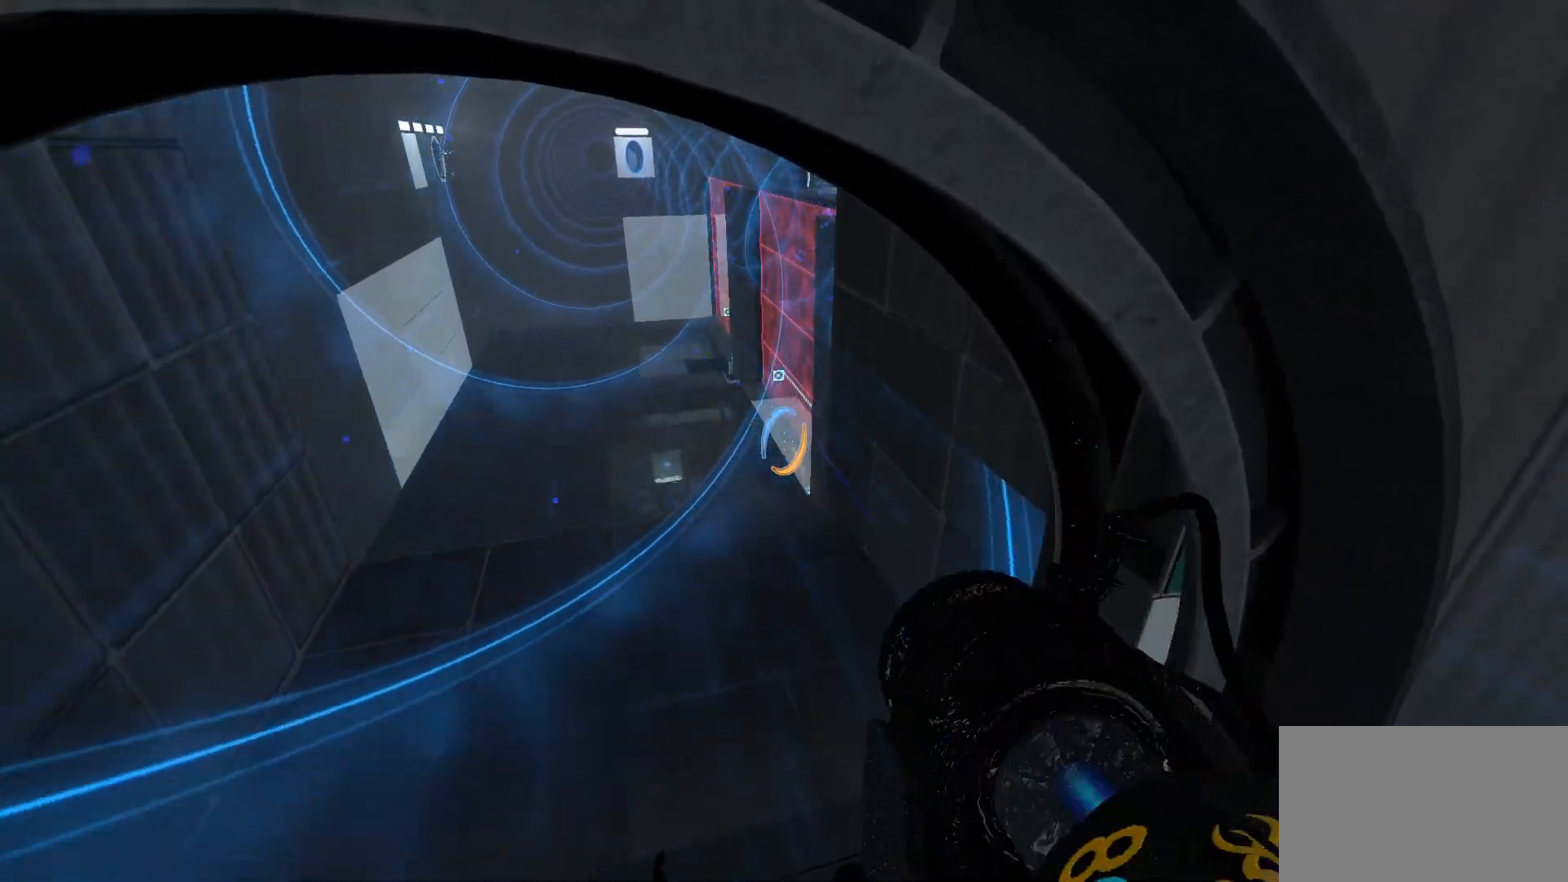
{"keys": [], "mouse": [], "events": []}
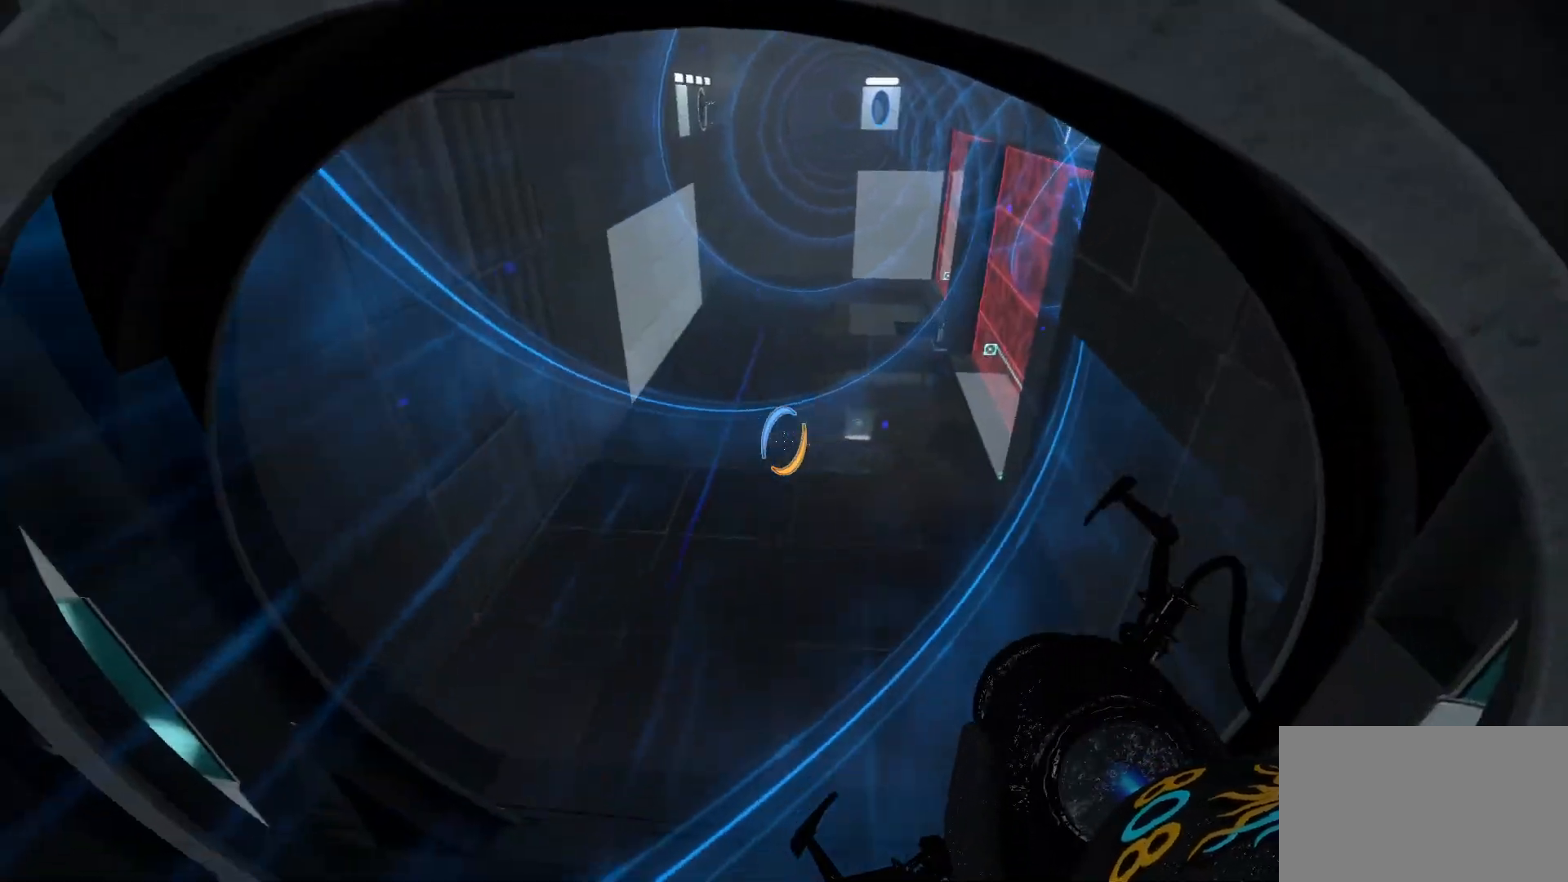
{"keys": [], "mouse": [], "events": [[183, "w", "down"], [467, "w", "up"]]}
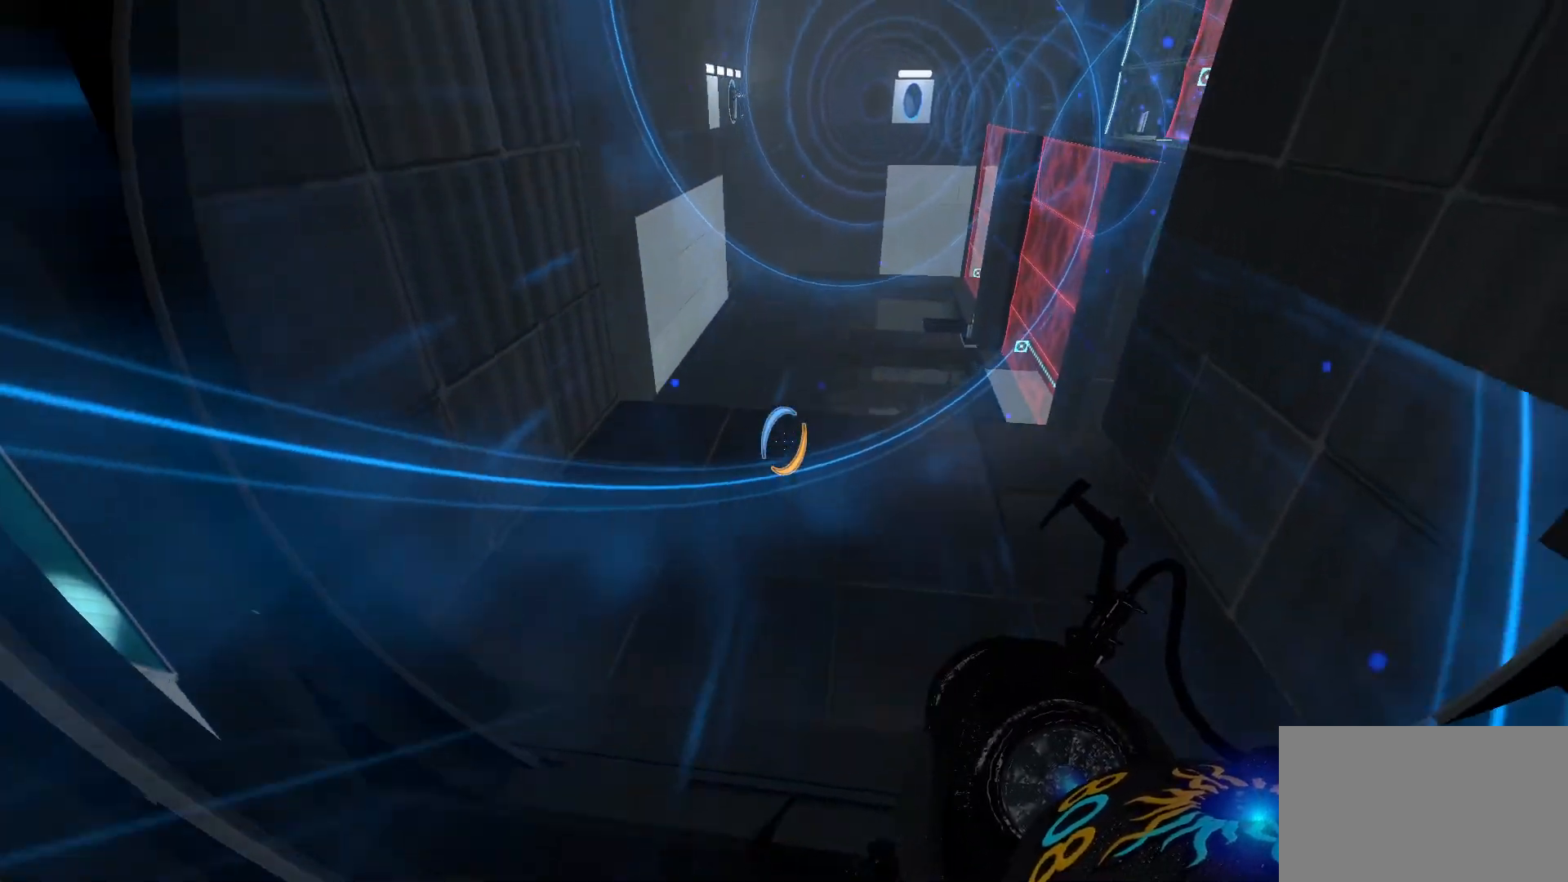
{"keys": [], "mouse": [], "events": []}
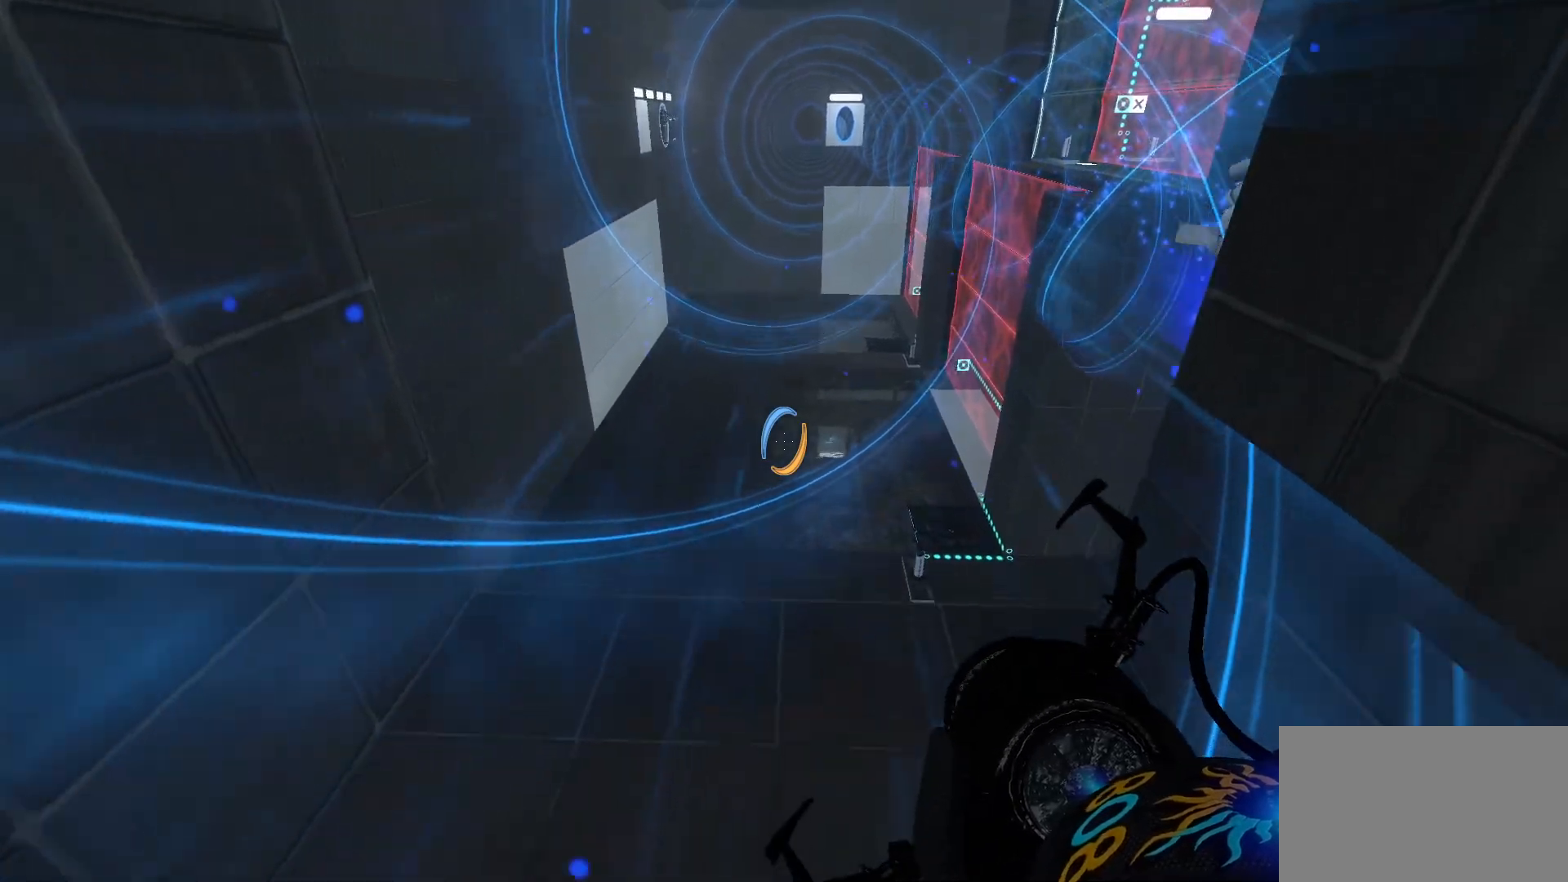
{"keys": [], "mouse": [], "events": []}
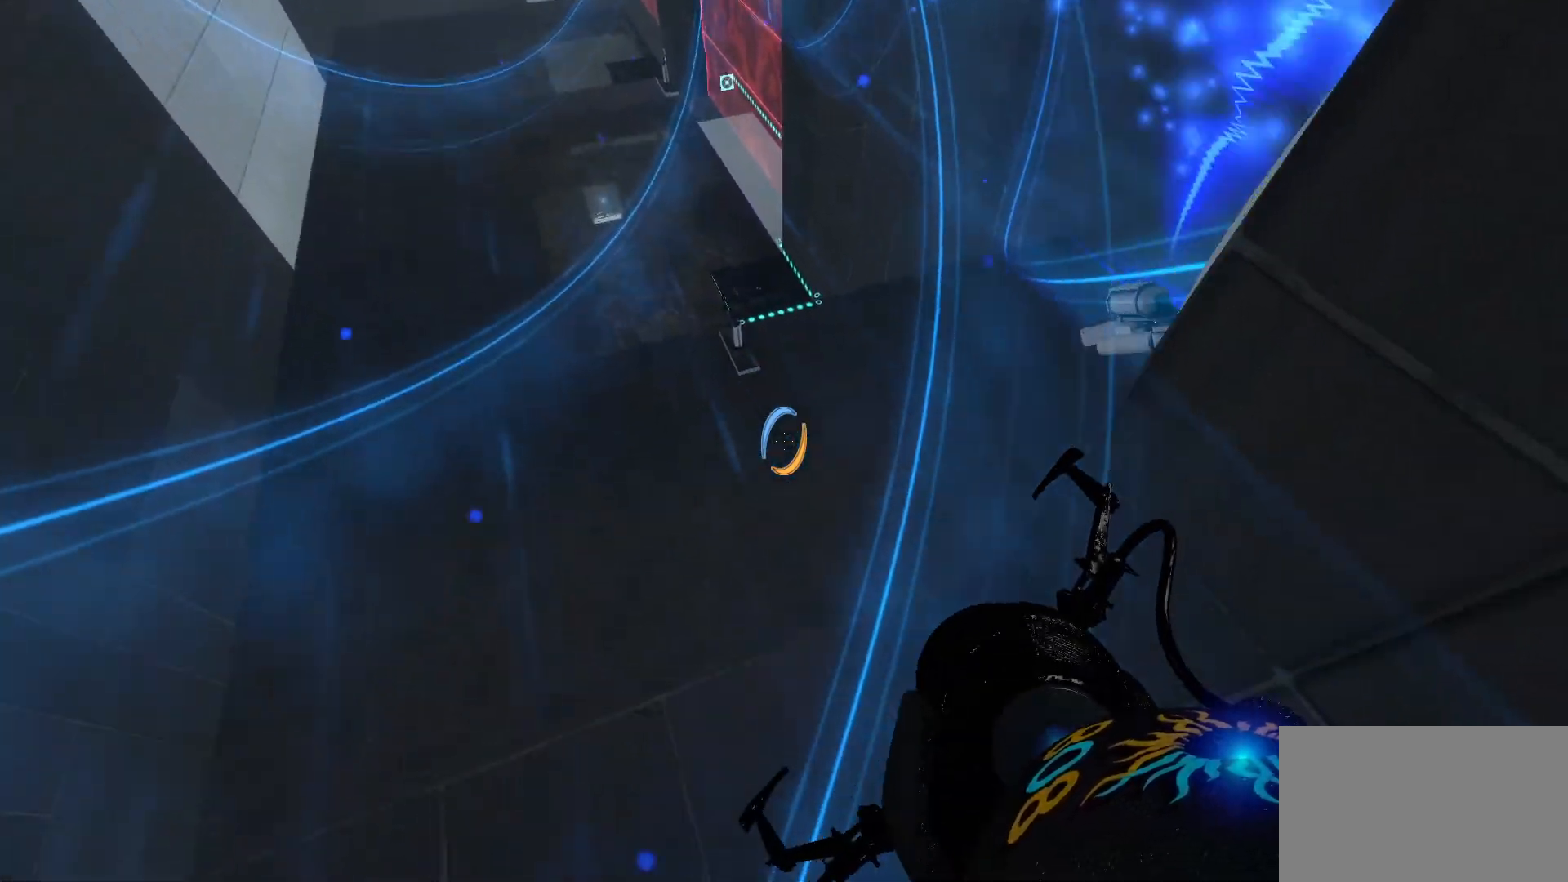
{"keys": [], "mouse": [], "events": []}
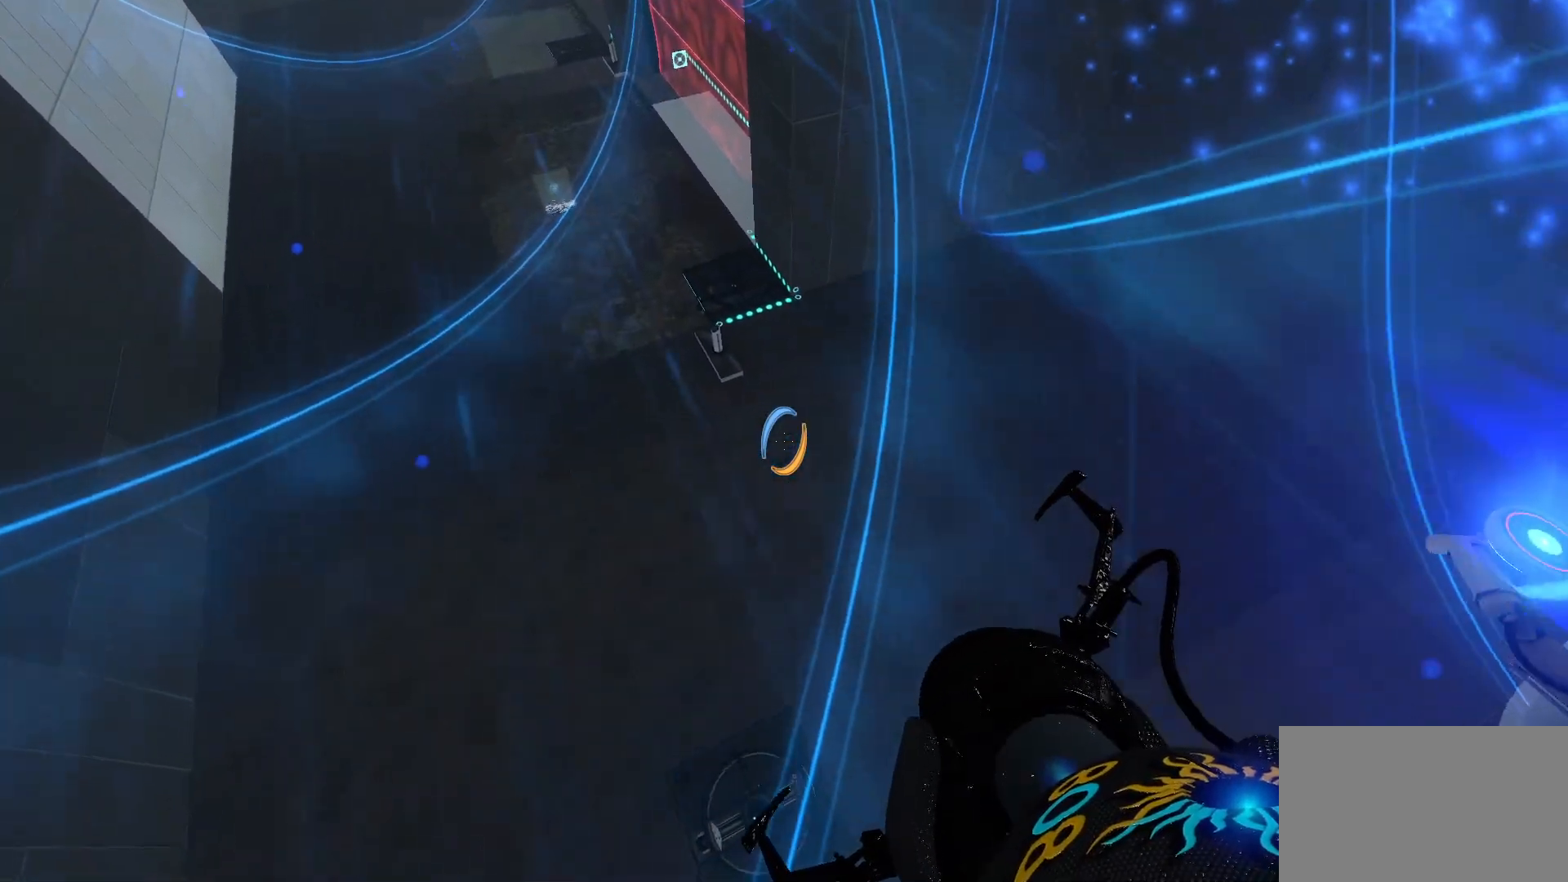
{"keys": ["w"], "mouse": [], "events": [[100, "w", "down"]]}
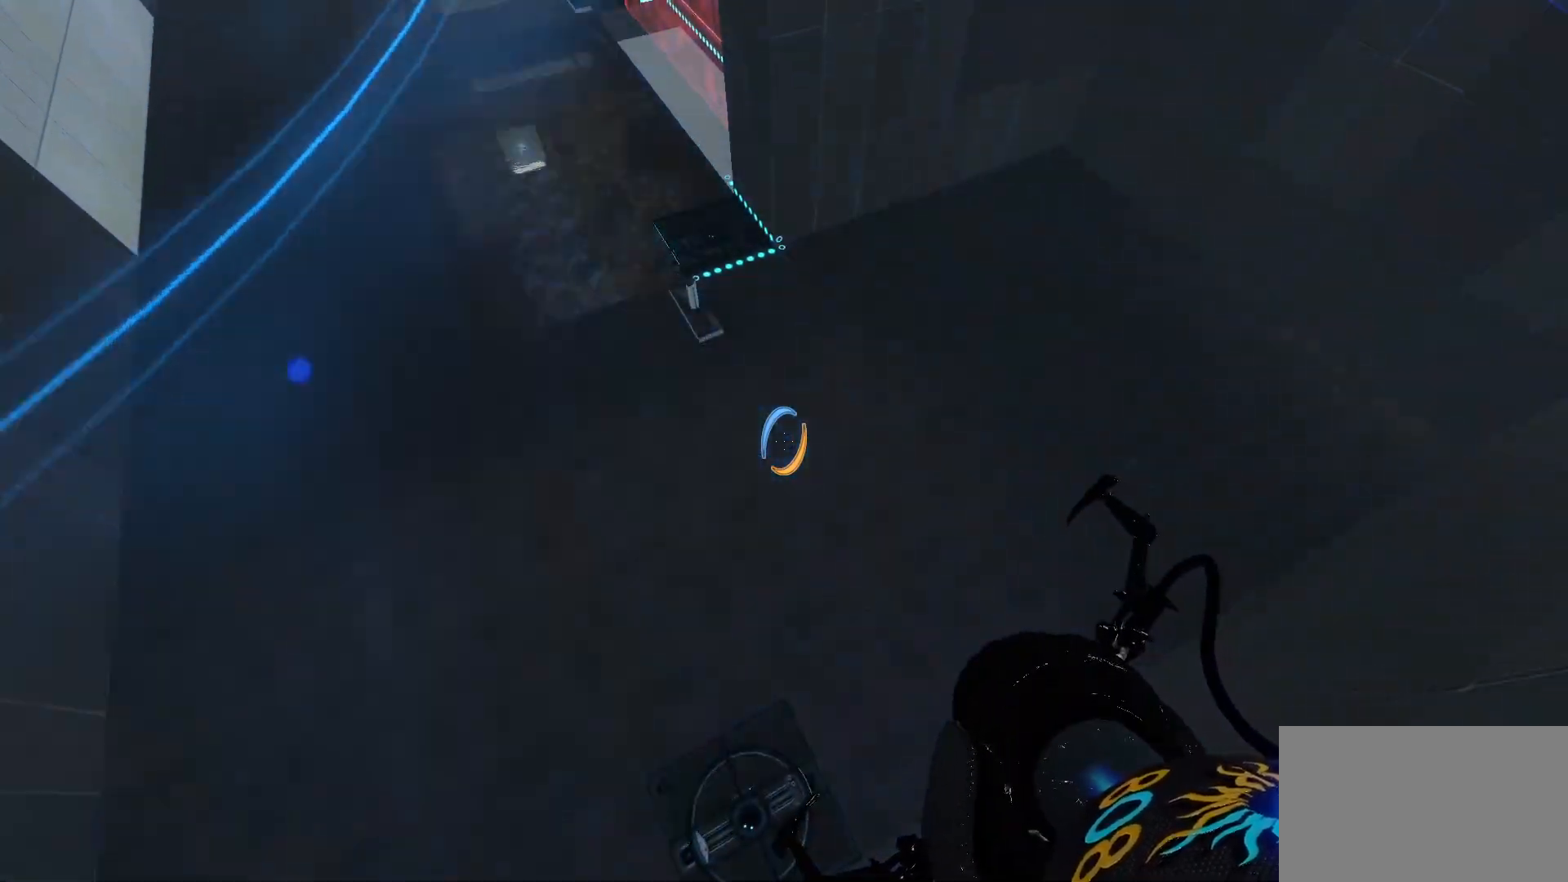
{"keys": ["w"], "mouse": [], "events": []}
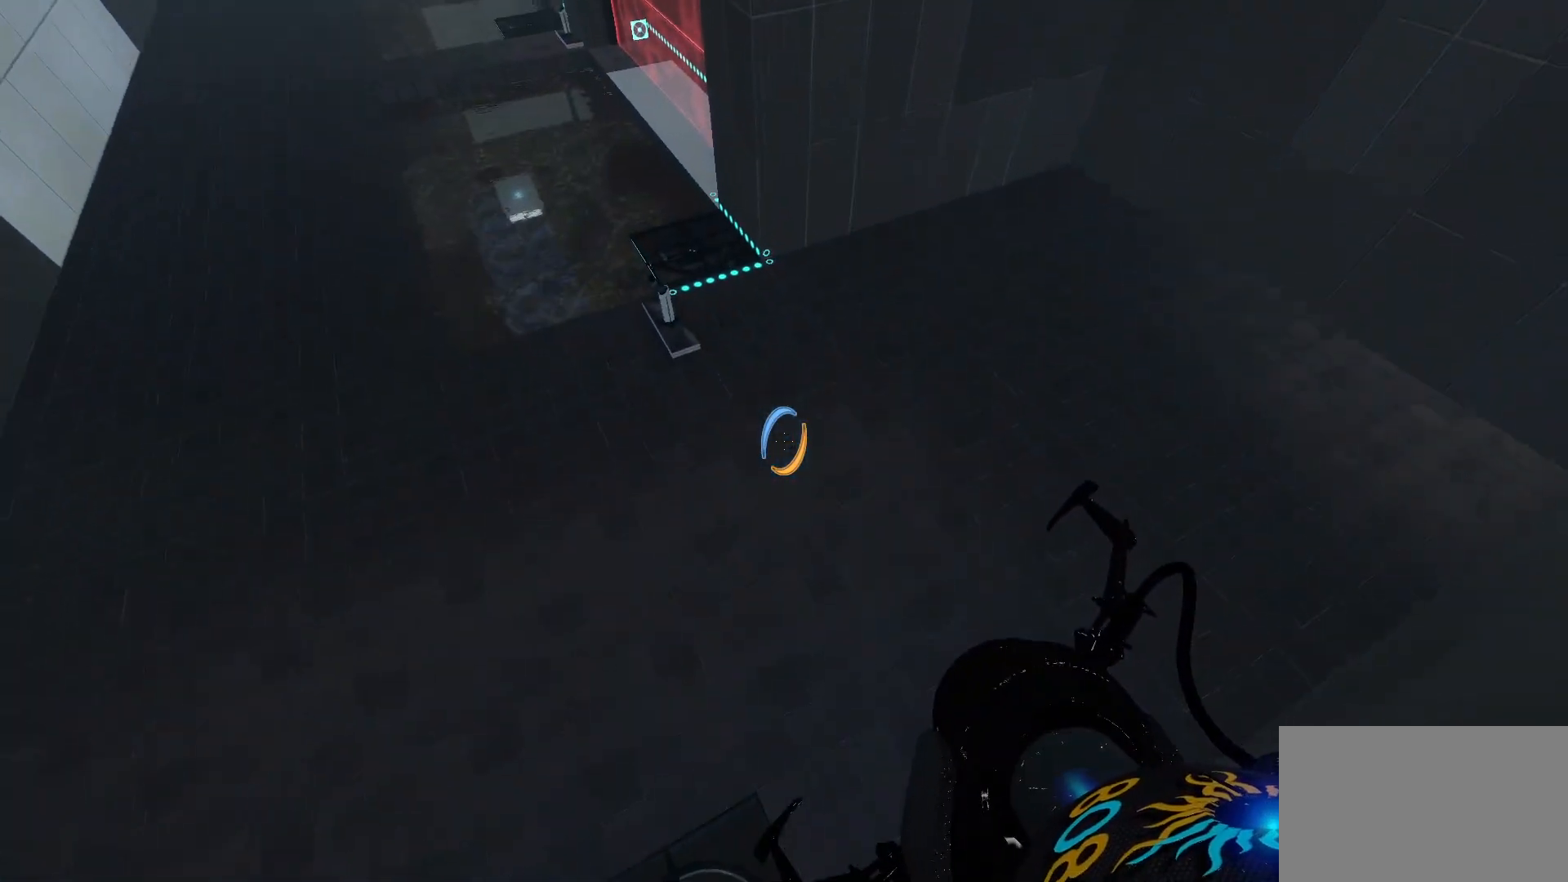
{"keys": ["w"], "mouse": [], "events": []}
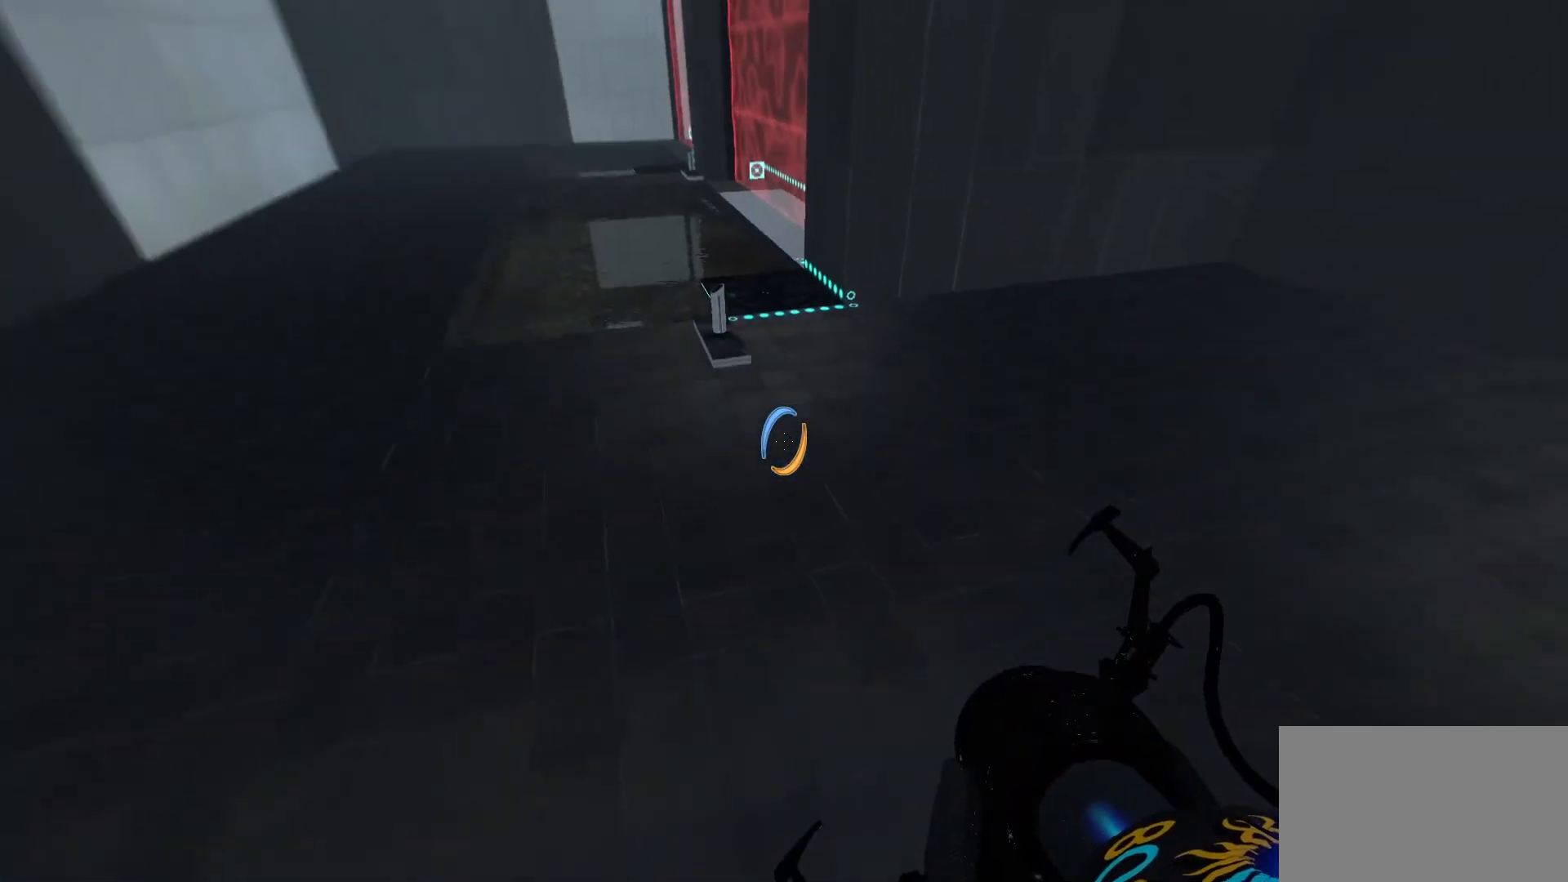
{"keys": ["w"], "mouse": [], "events": [[67, "d", "down"], [383, "d", "up"]]}
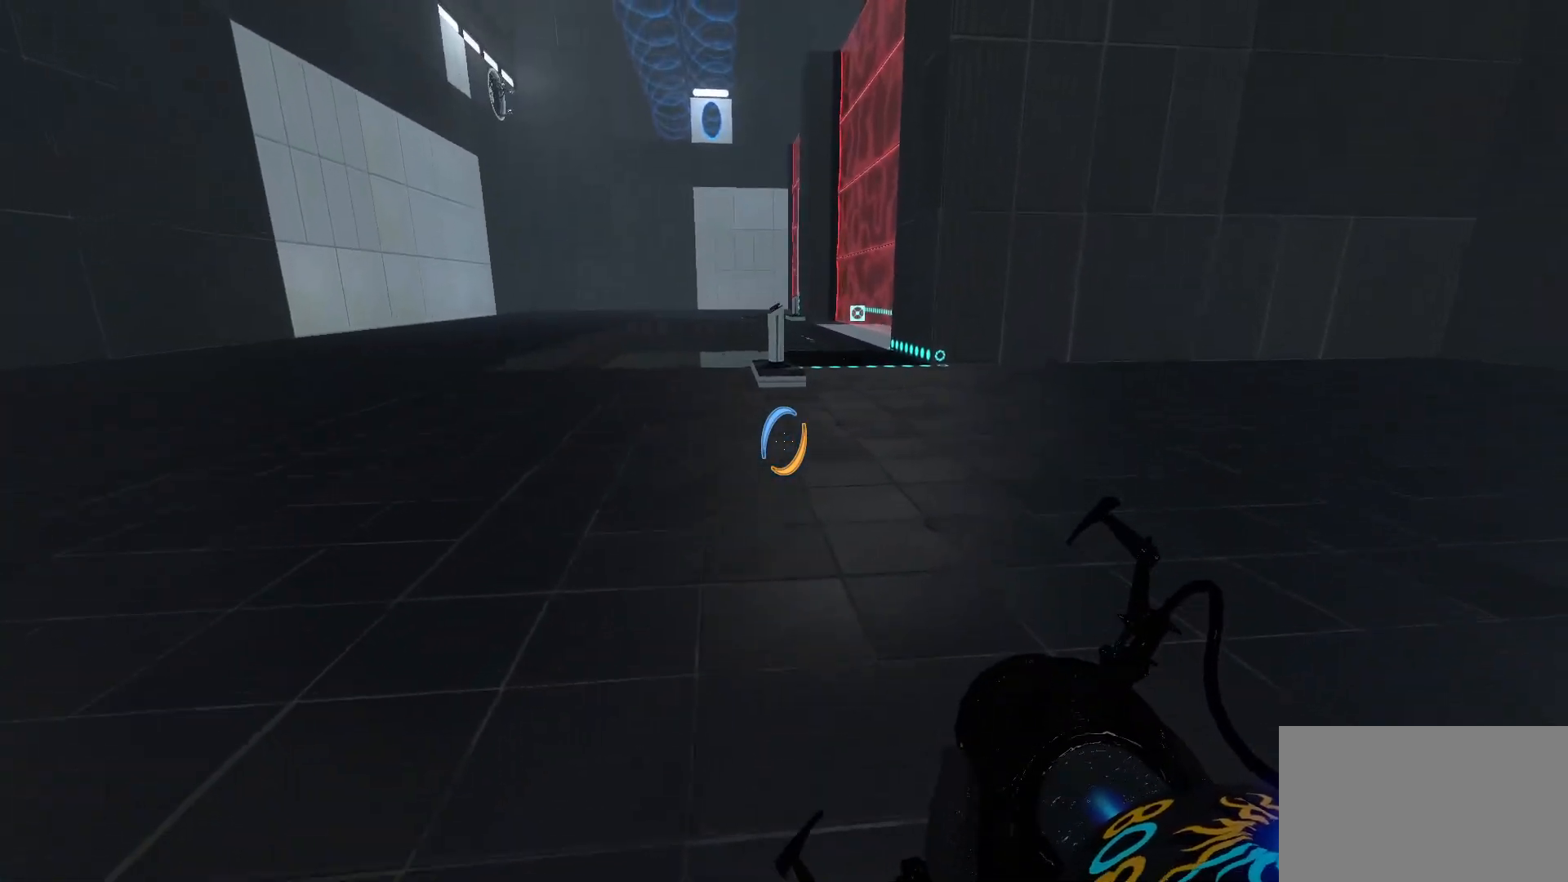
{"keys": ["w"], "mouse": [], "events": []}
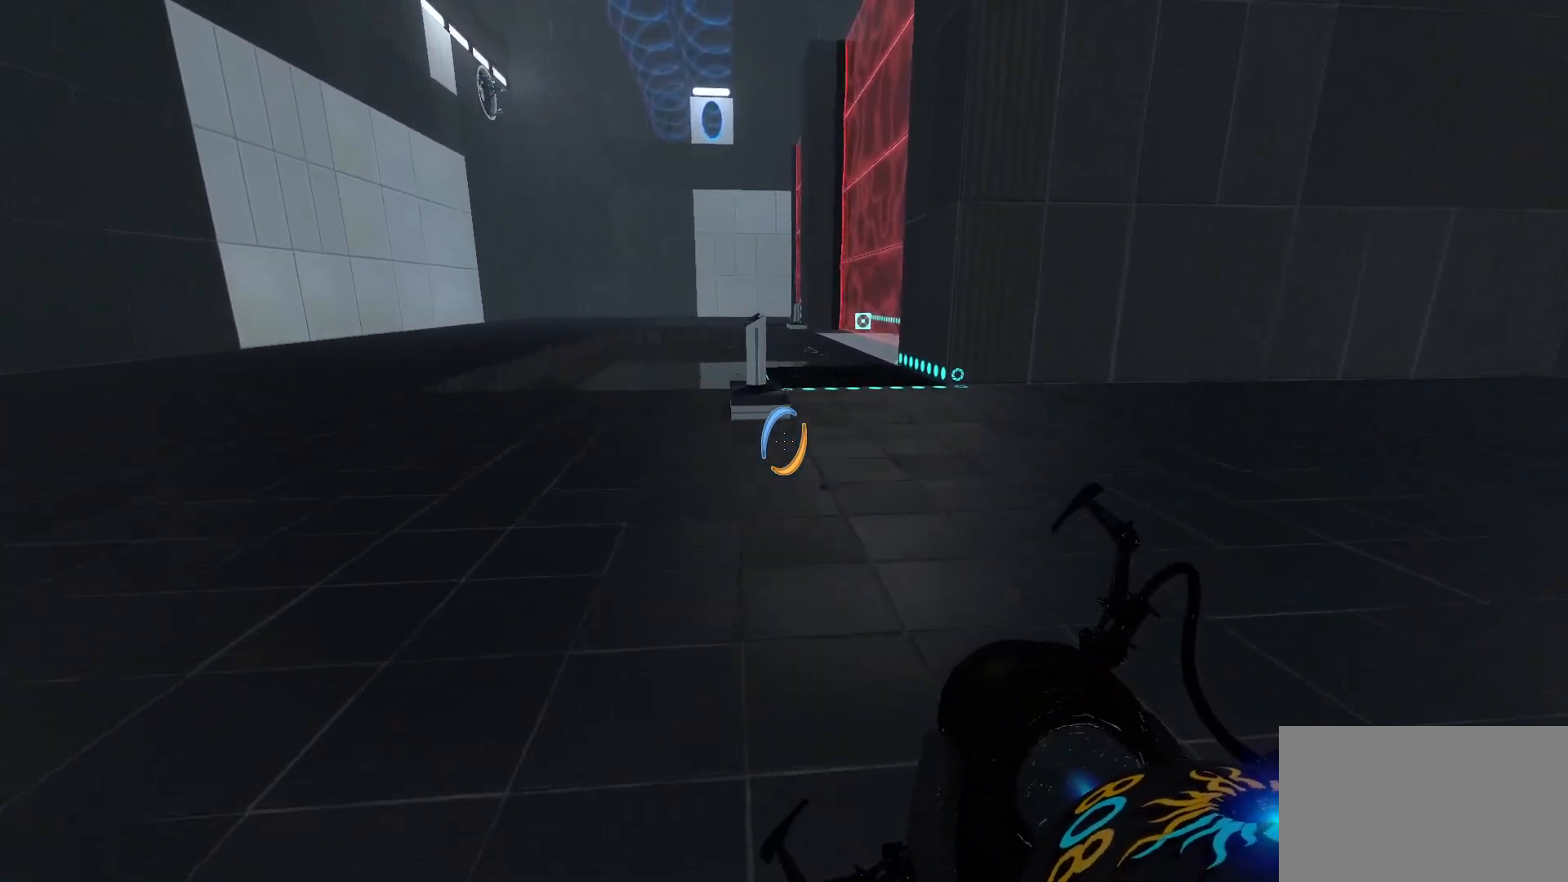
{"keys": ["w"], "mouse": [], "events": []}
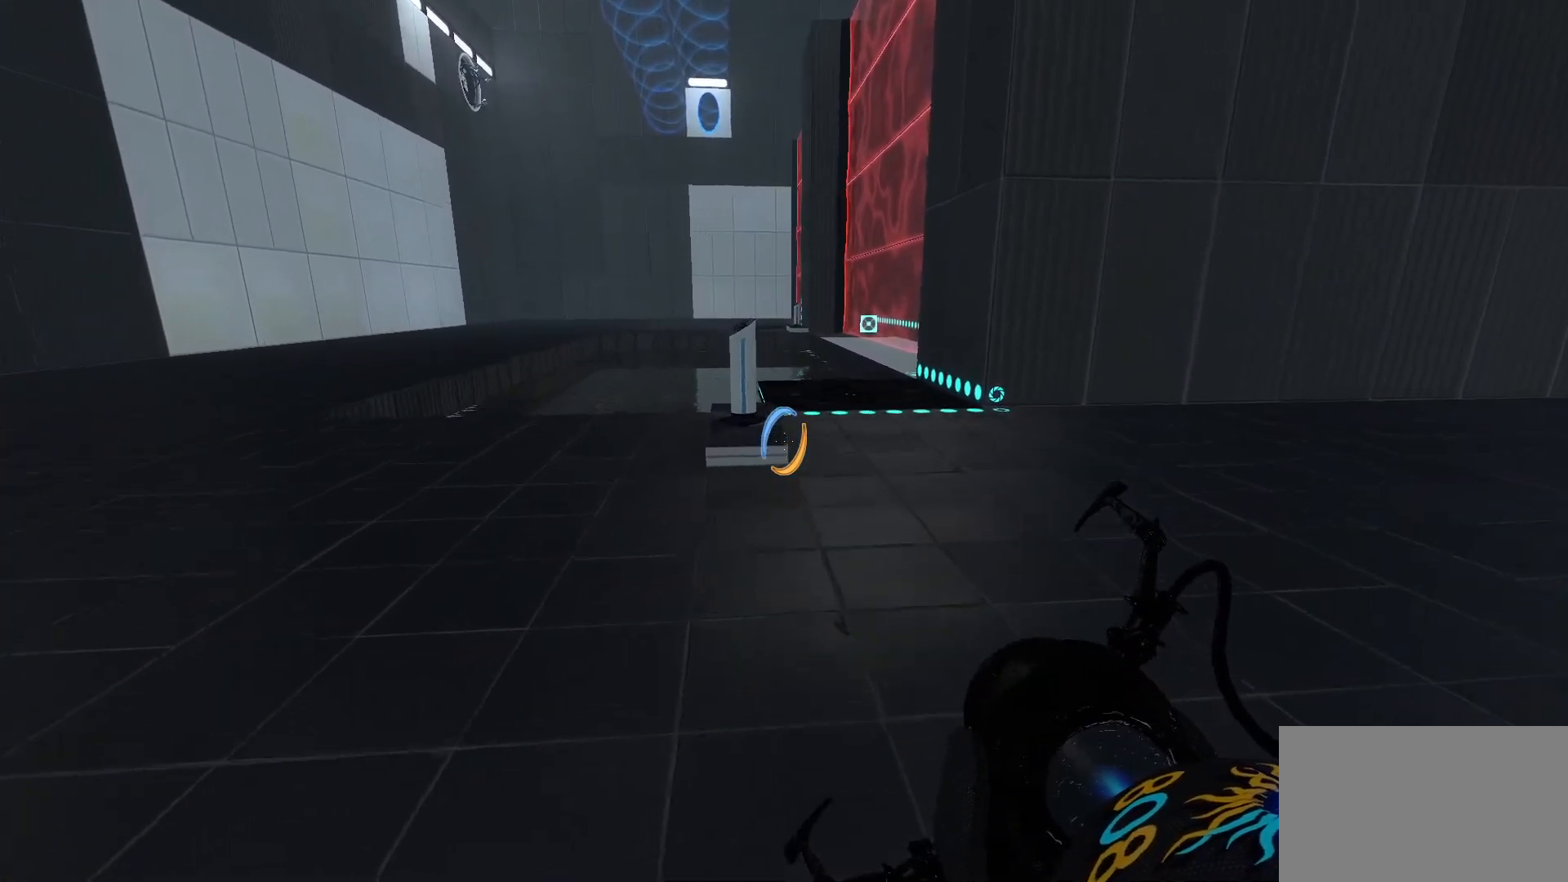
{"keys": ["w"], "mouse": [], "events": []}
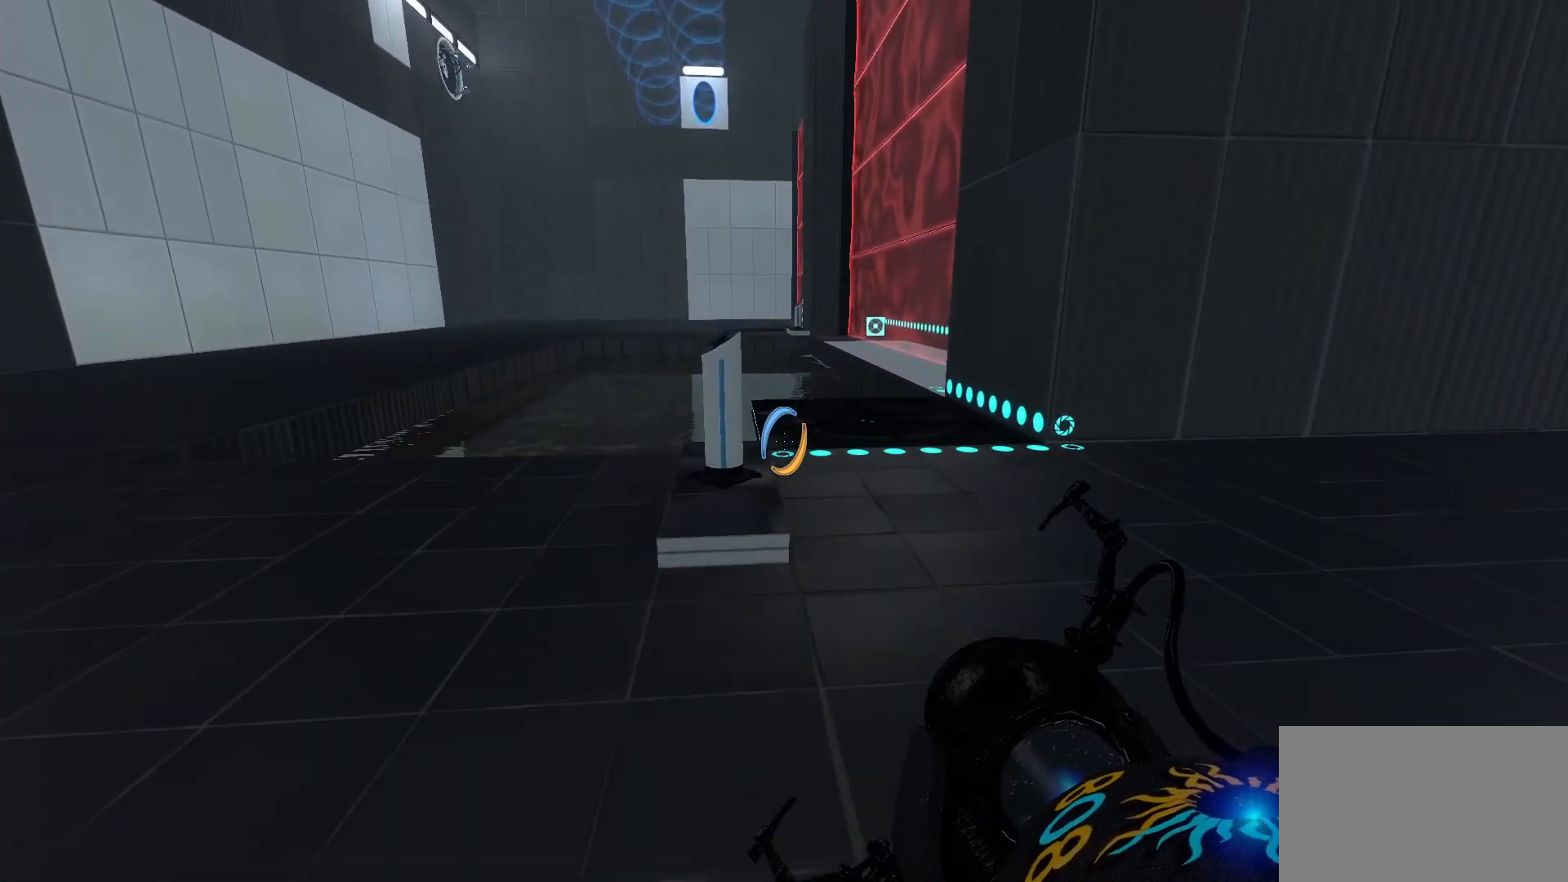
{"keys": ["w"], "mouse": [], "events": []}
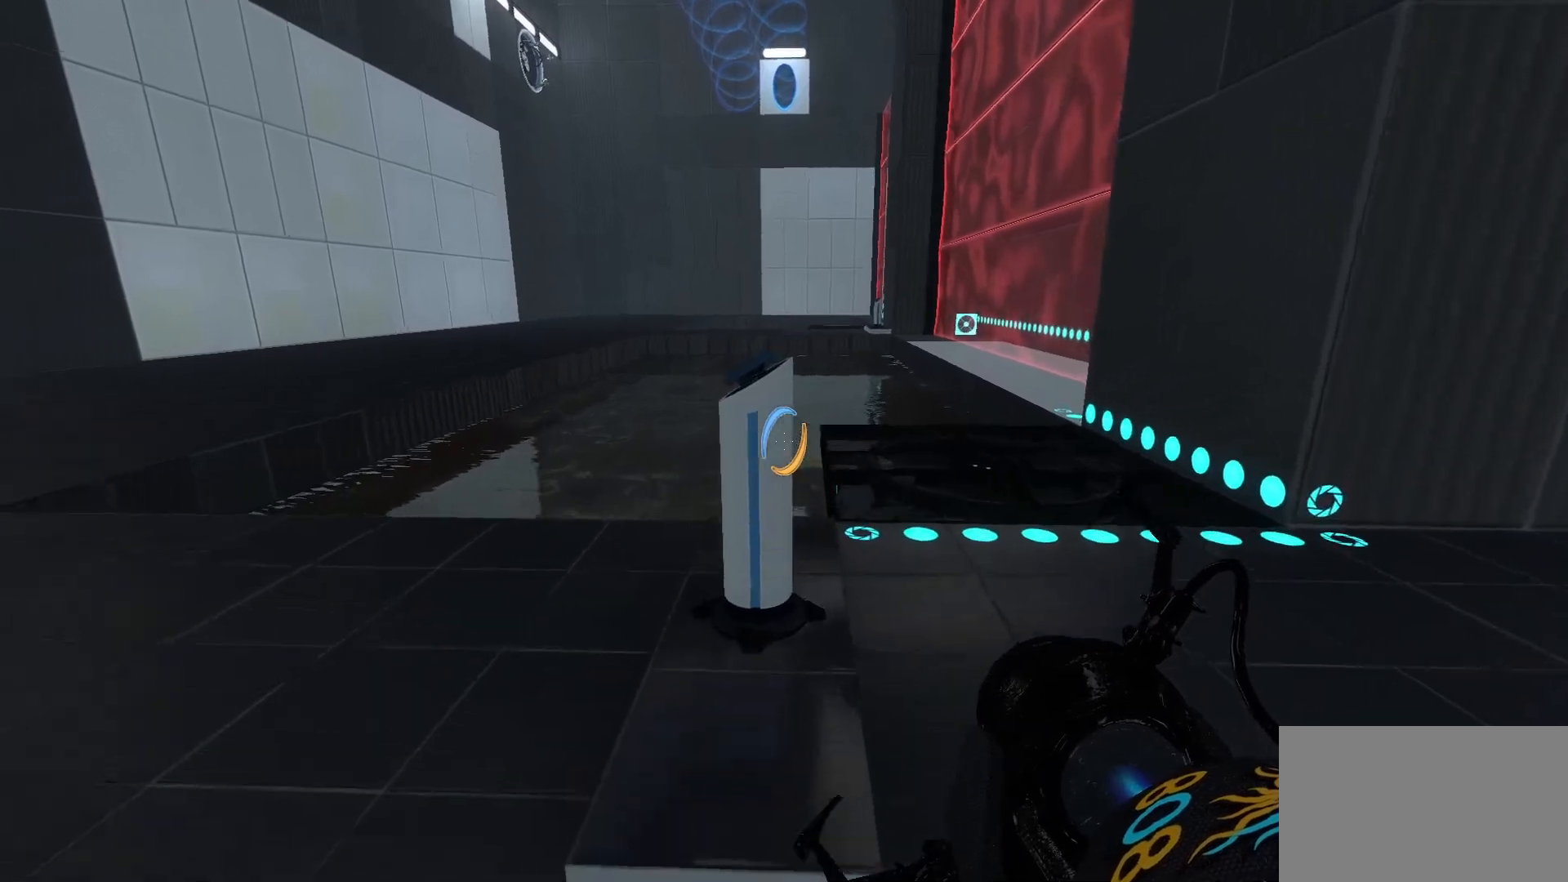
{"keys": ["d"], "mouse": [], "events": [[183, "e", "down"], [283, "w", "up"], [333, "e", "up"], [467, "d", "down"]]}
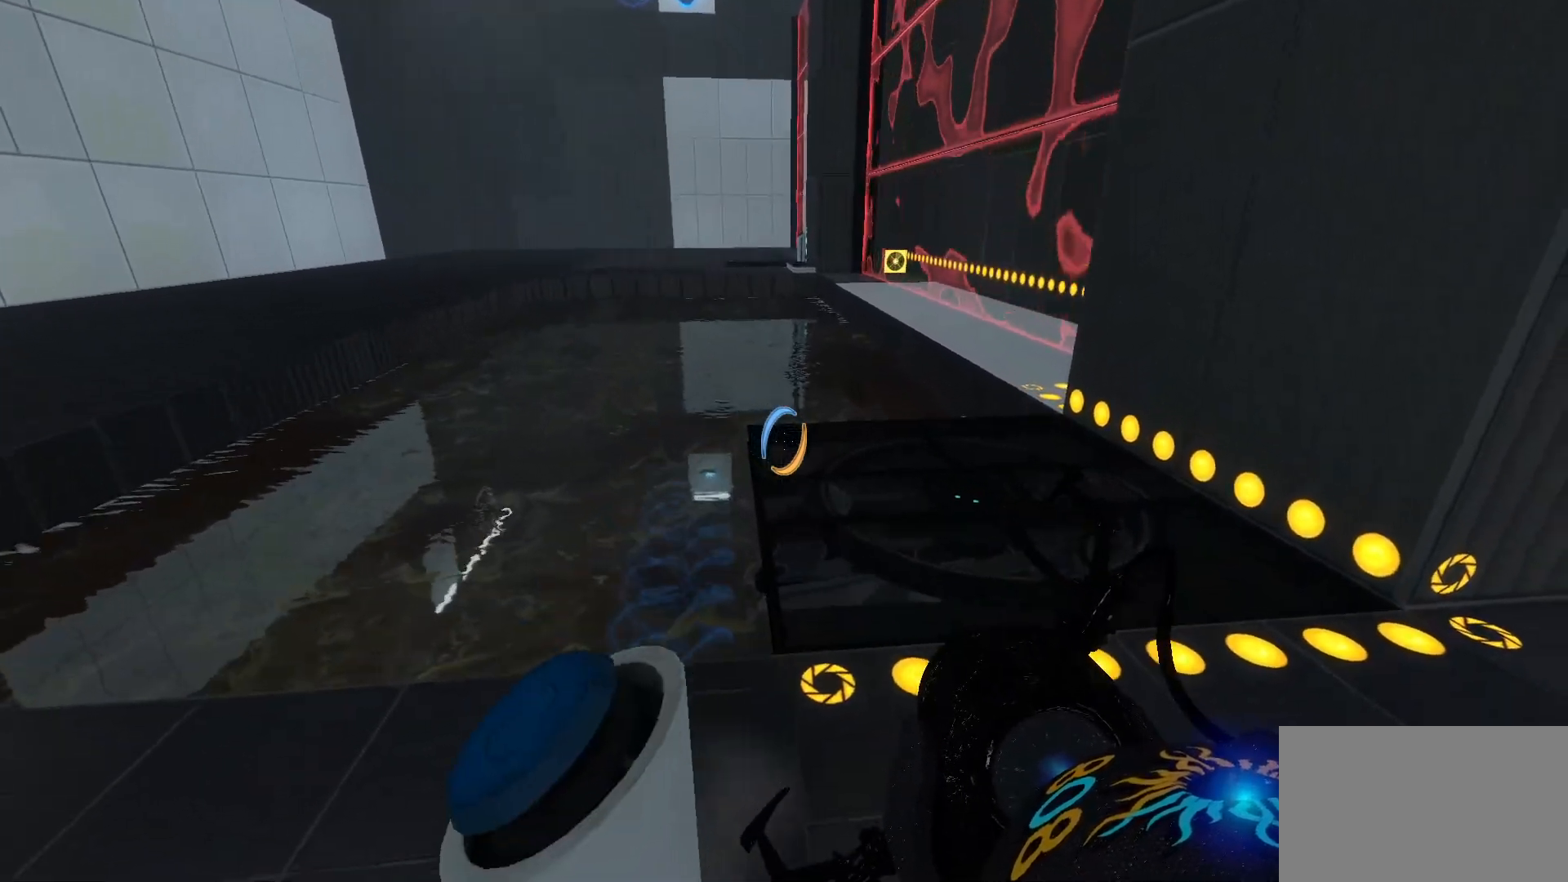
{"keys": ["w"], "mouse": [], "events": [[17, "w", "down"], [250, "d", "up"]]}
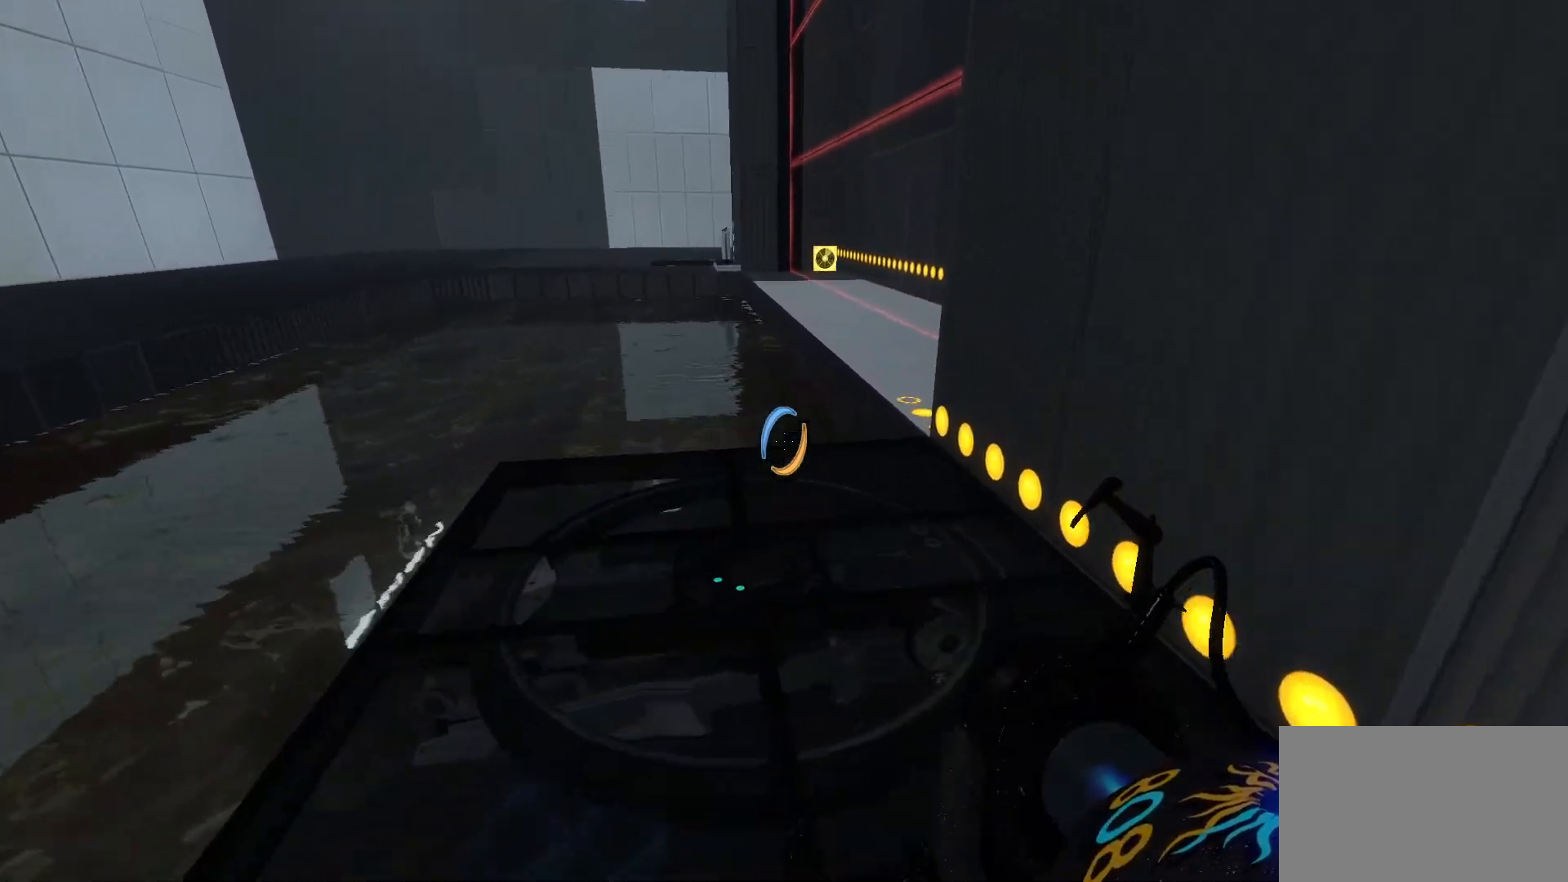
{"keys": ["w"], "mouse": [], "events": [[117, "a", "down"], [267, "a", "up"]]}
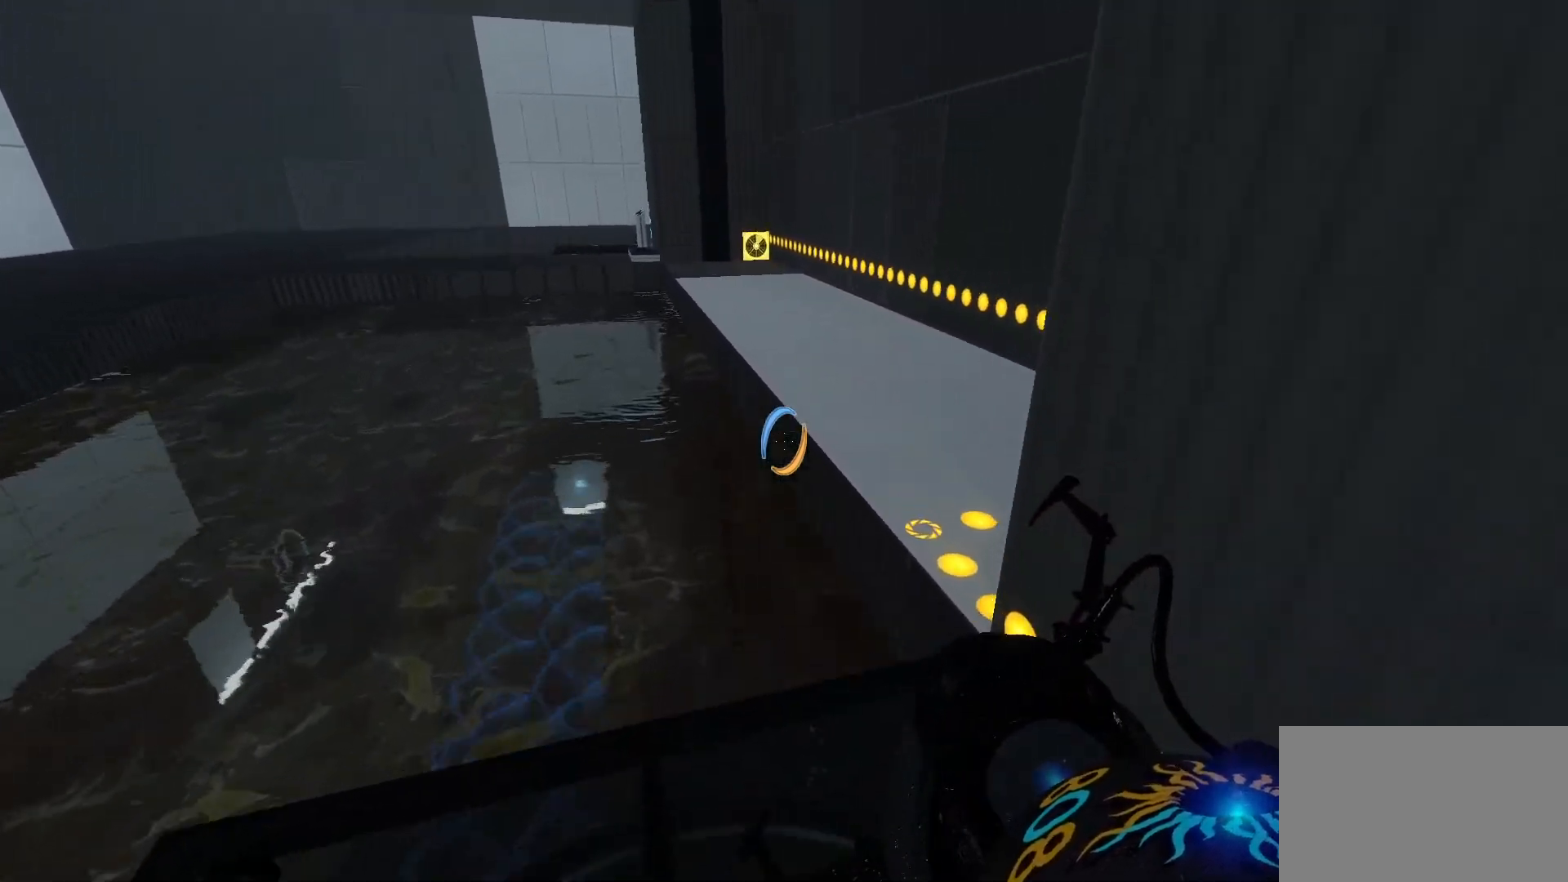
{"keys": ["d", "w"], "mouse": [], "events": [[183, "d", "down"], [283, "space", "down"], [467, "space", "up"]]}
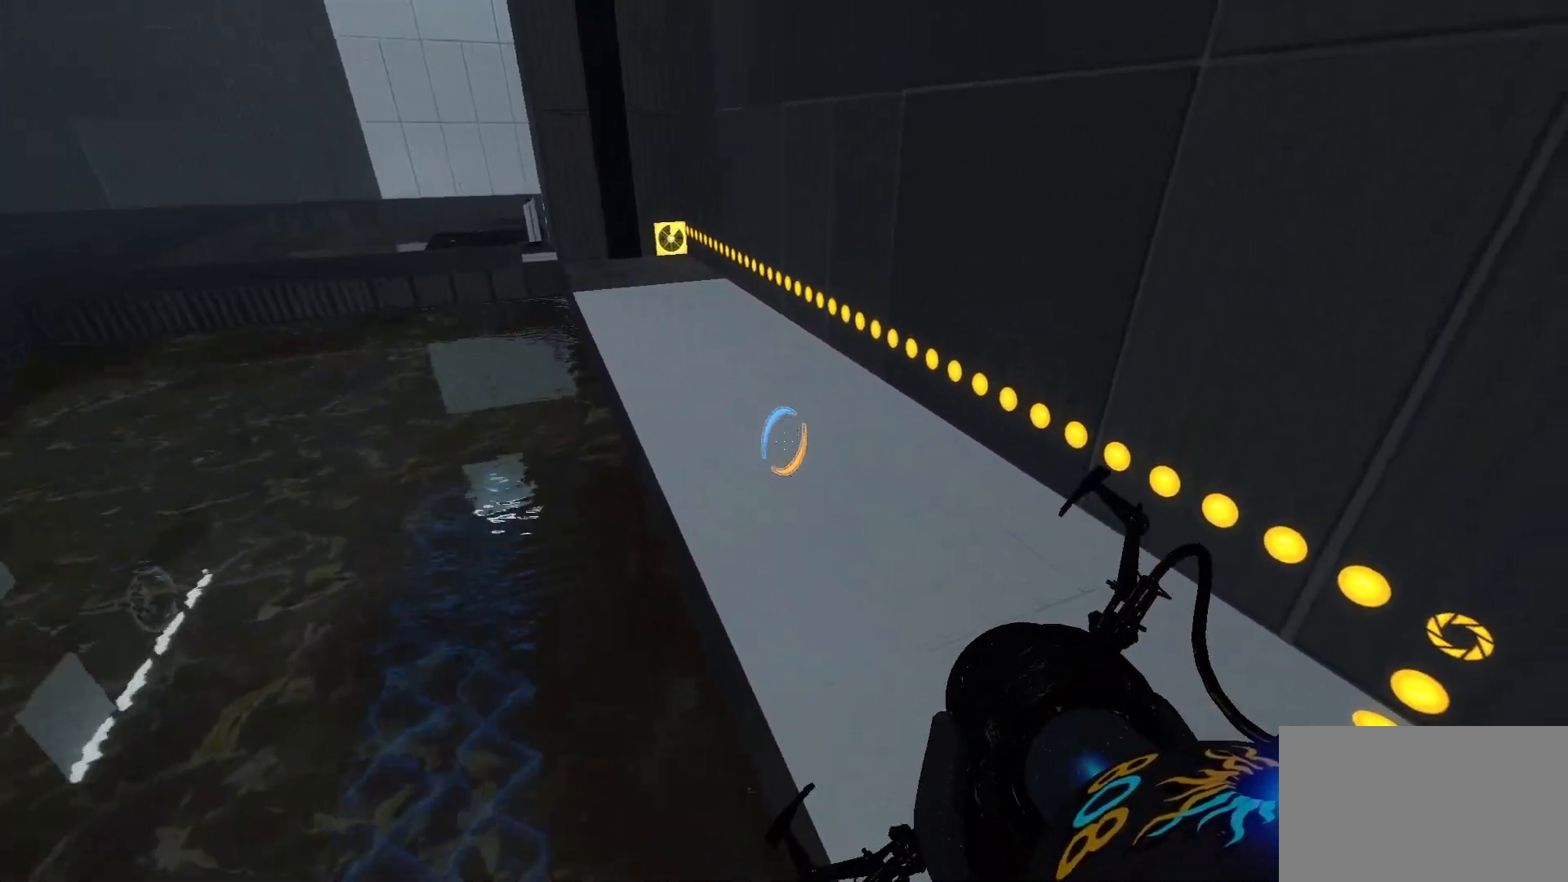
{"keys": ["d"], "mouse": [], "events": [[250, "mouse_right", "down"], [483, "mouse_right", "up"], [483, "w", "up"]]}
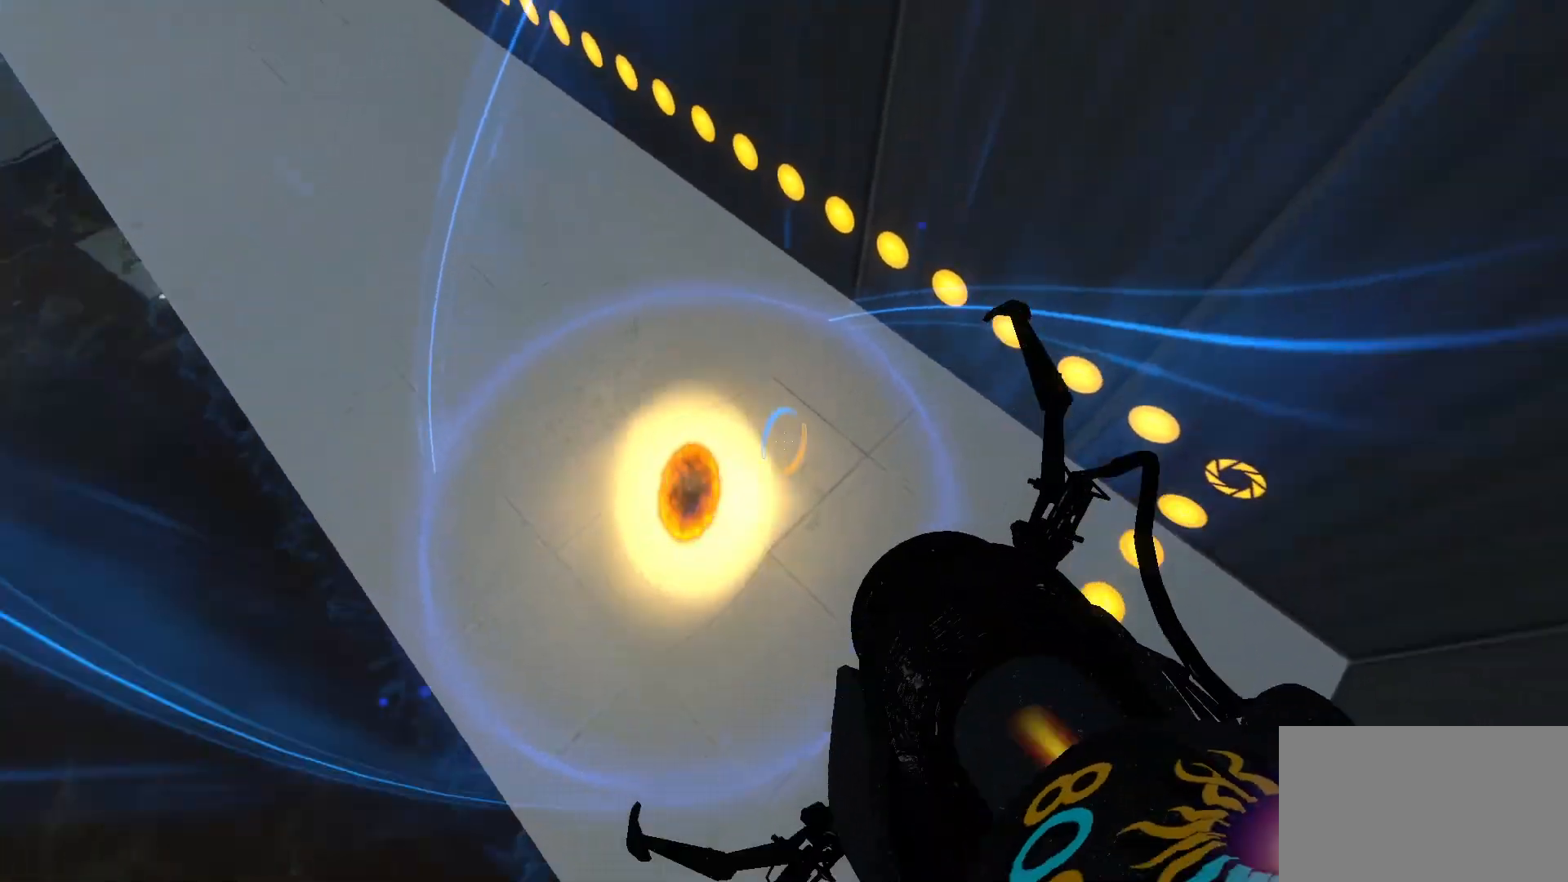
{"keys": [], "mouse": [], "events": [[33, "d", "up"]]}
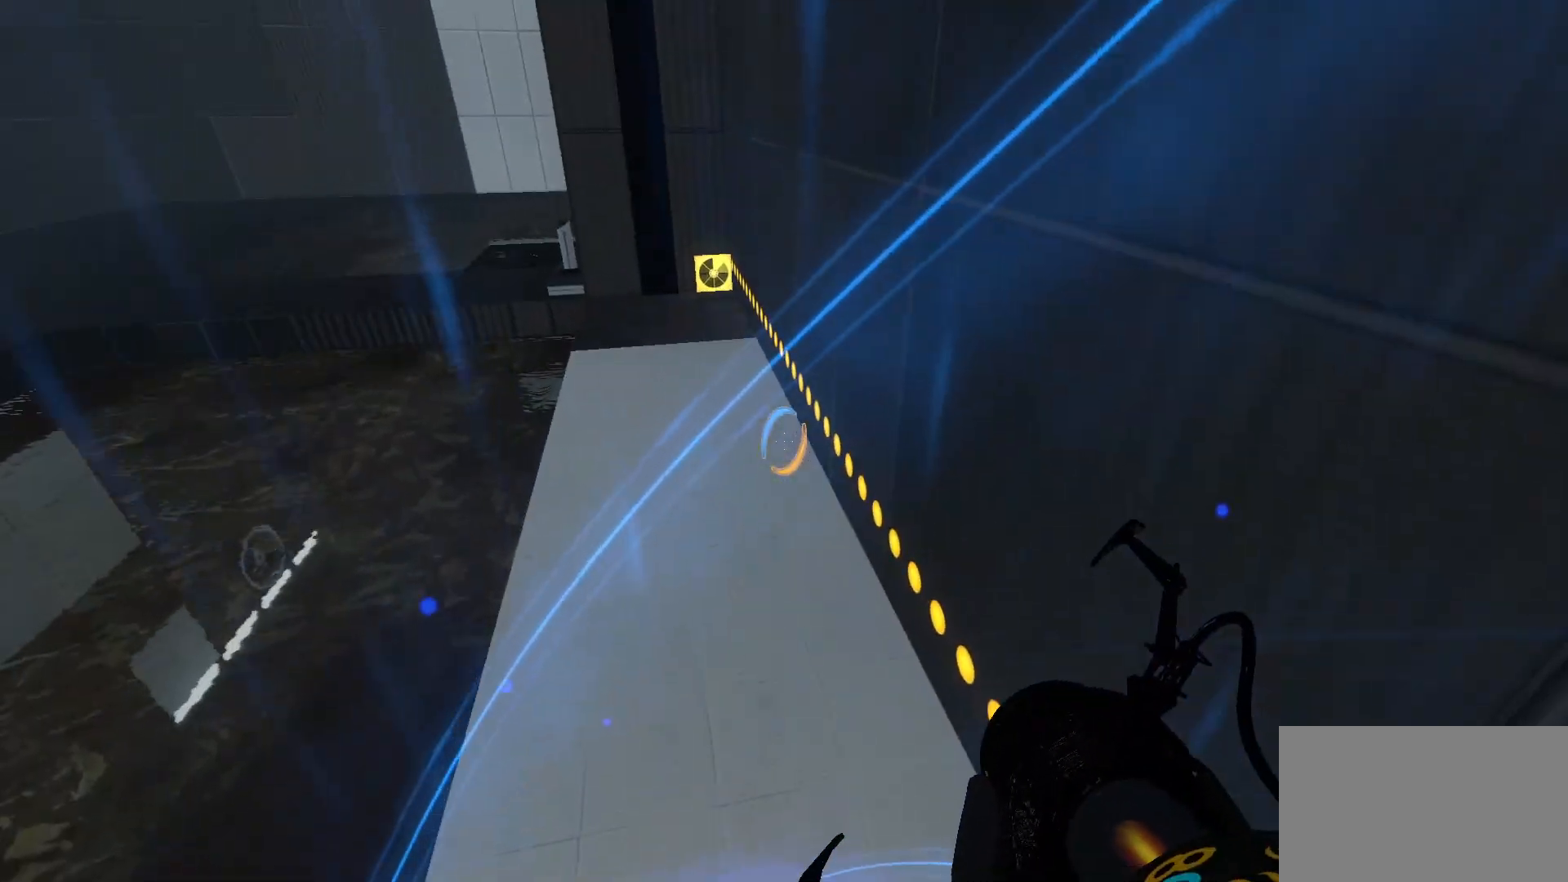
{"keys": [], "mouse": [], "events": []}
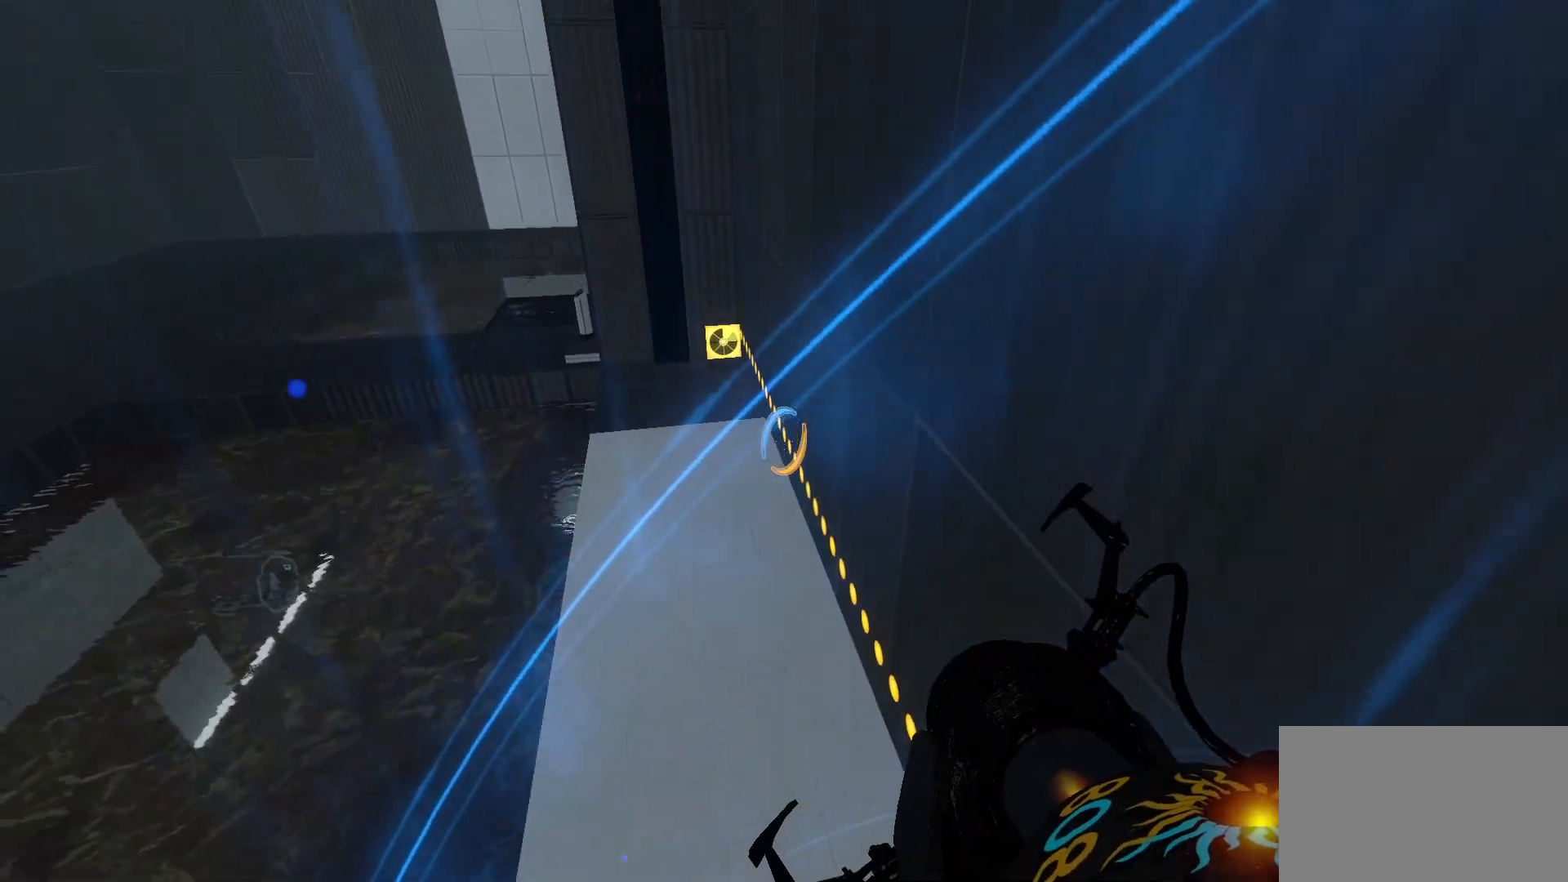
{"keys": [], "mouse": [], "events": []}
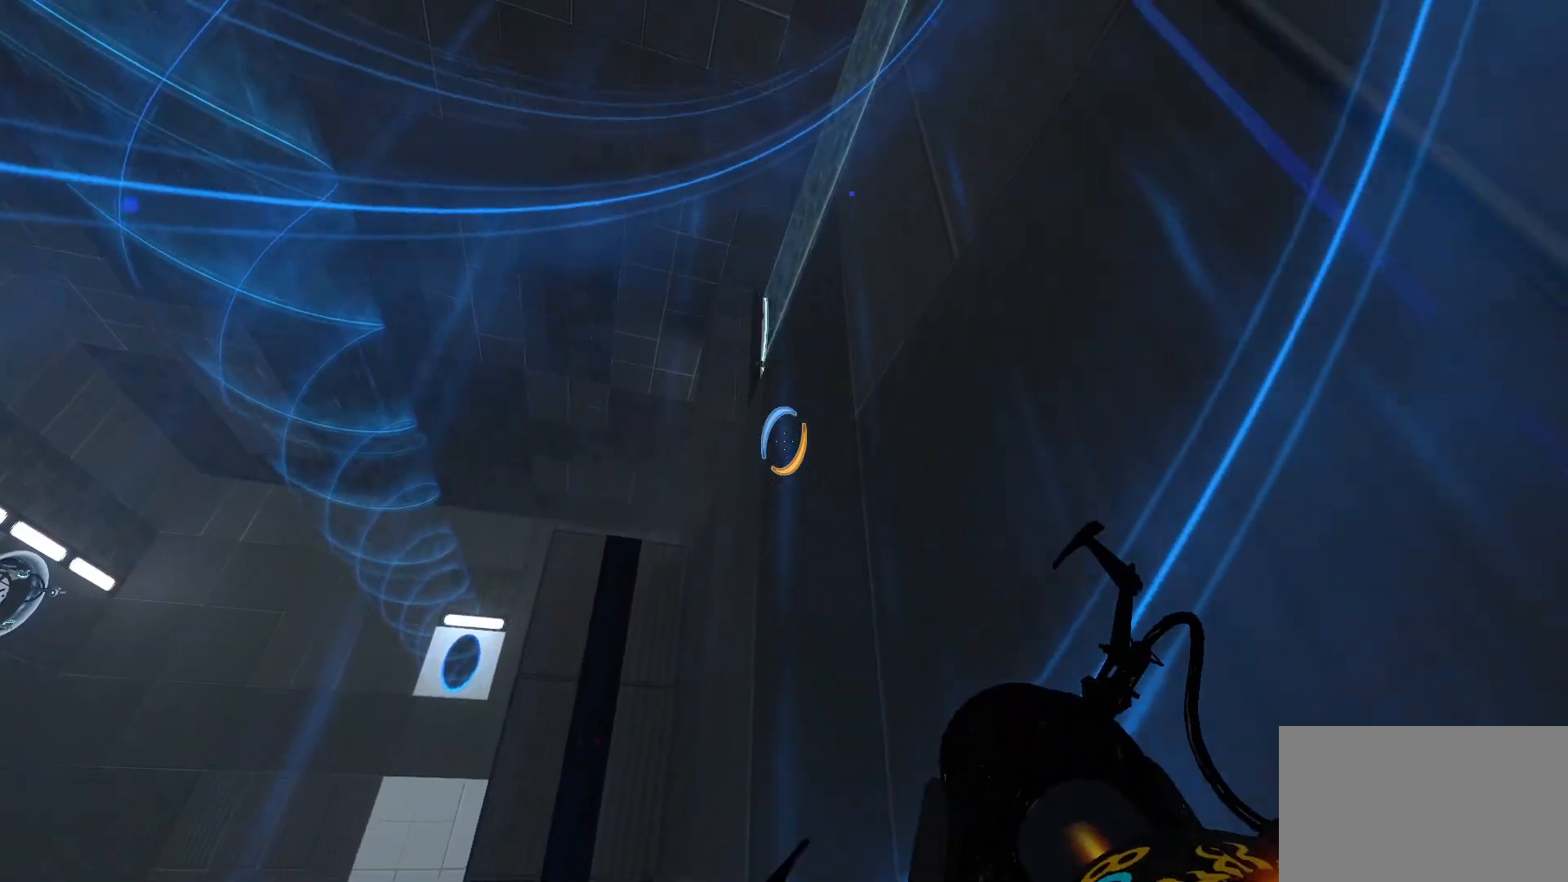
{"keys": [], "mouse": [], "events": []}
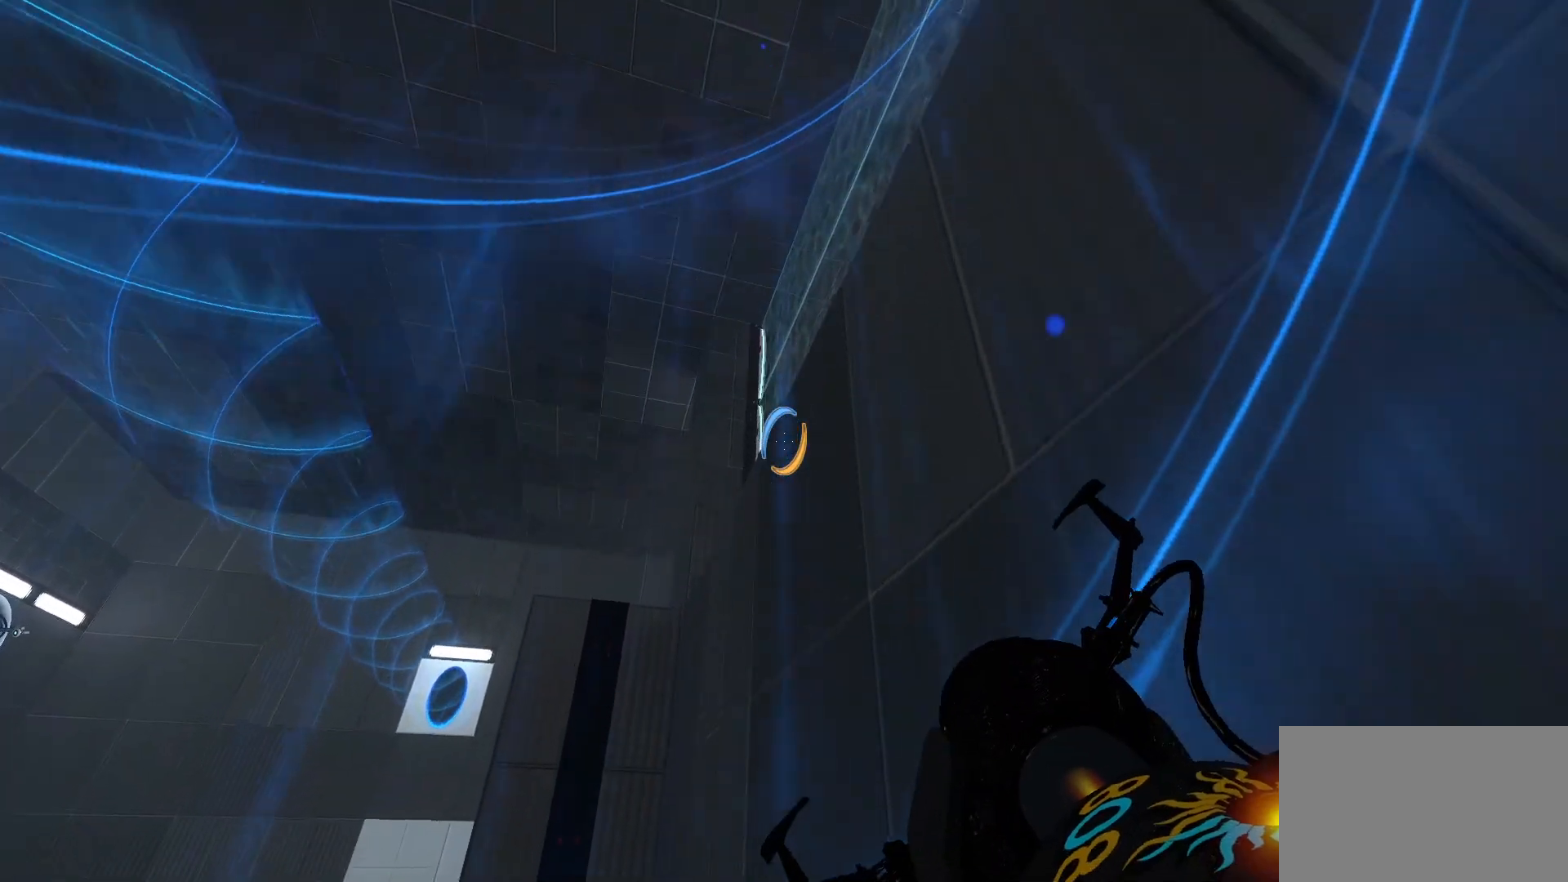
{"keys": [], "mouse": [], "events": []}
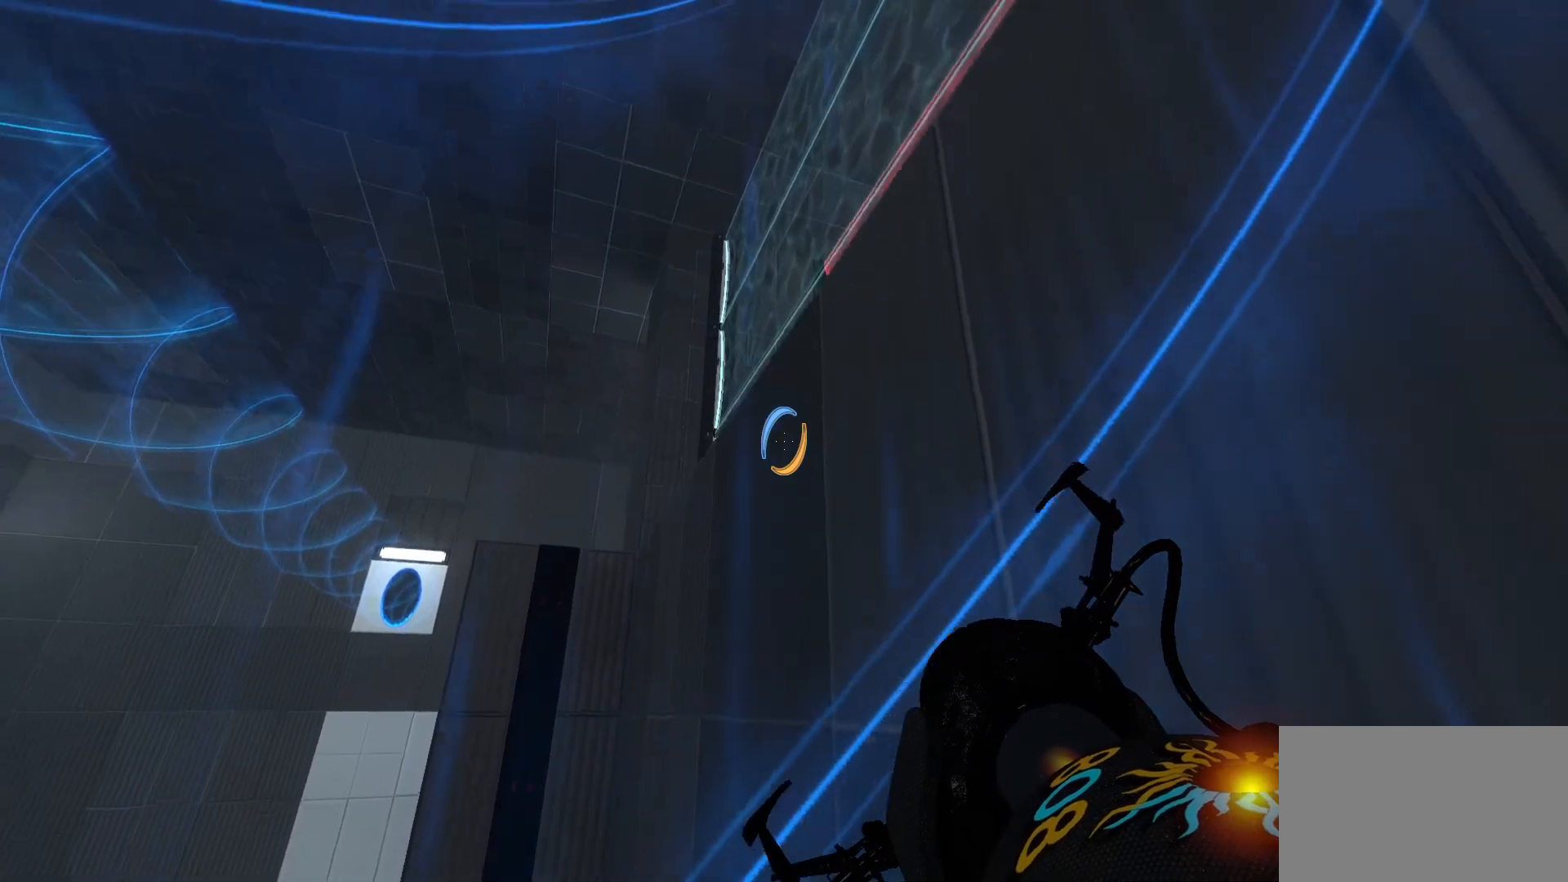
{"keys": [], "mouse": [], "events": []}
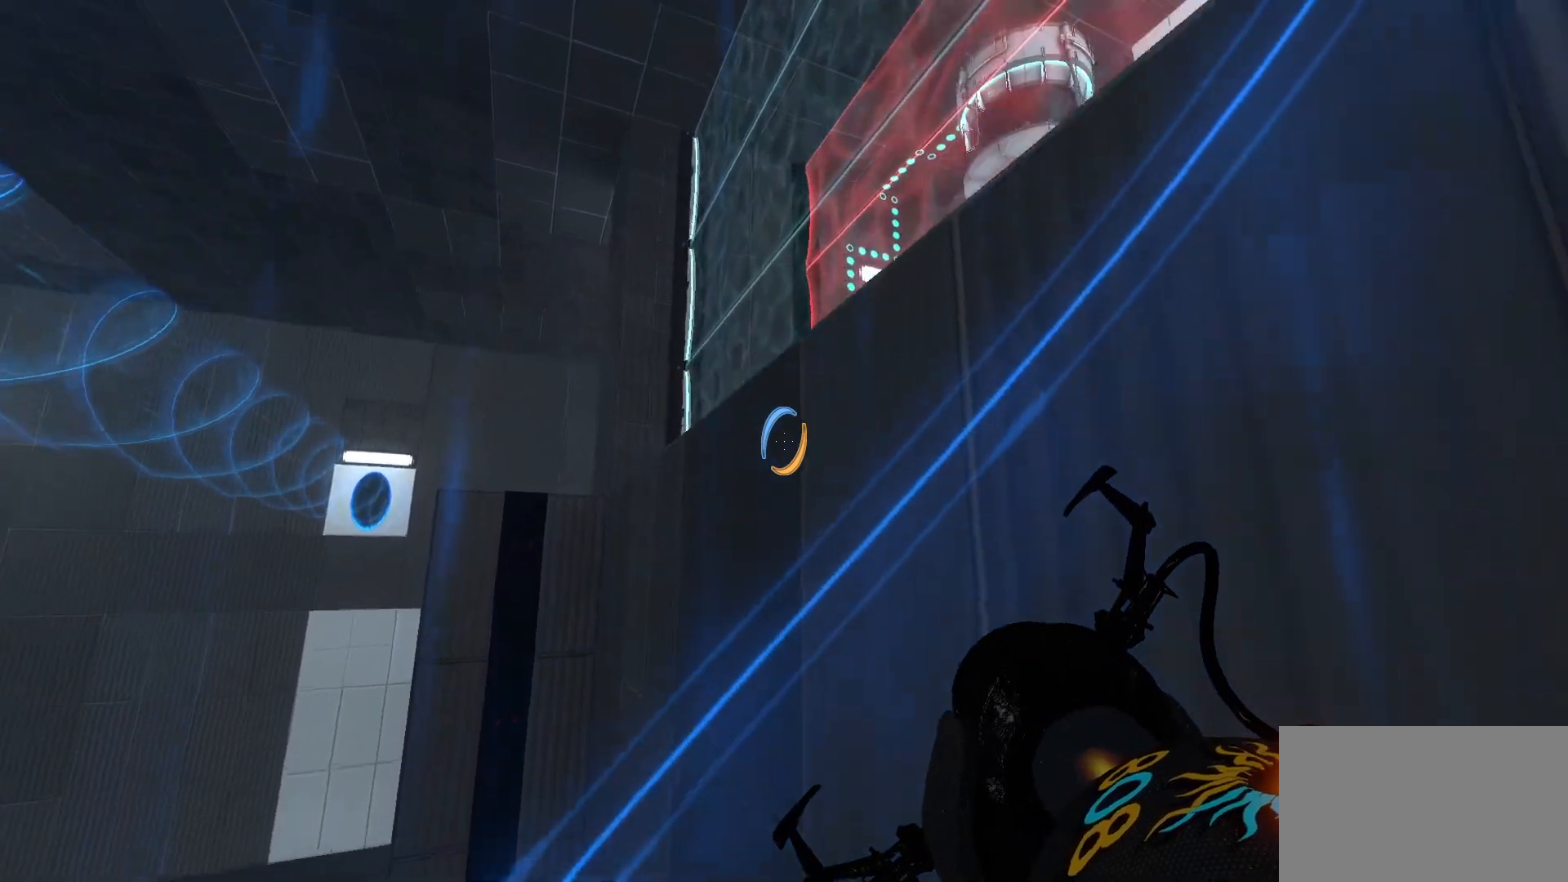
{"keys": [], "mouse": [], "events": []}